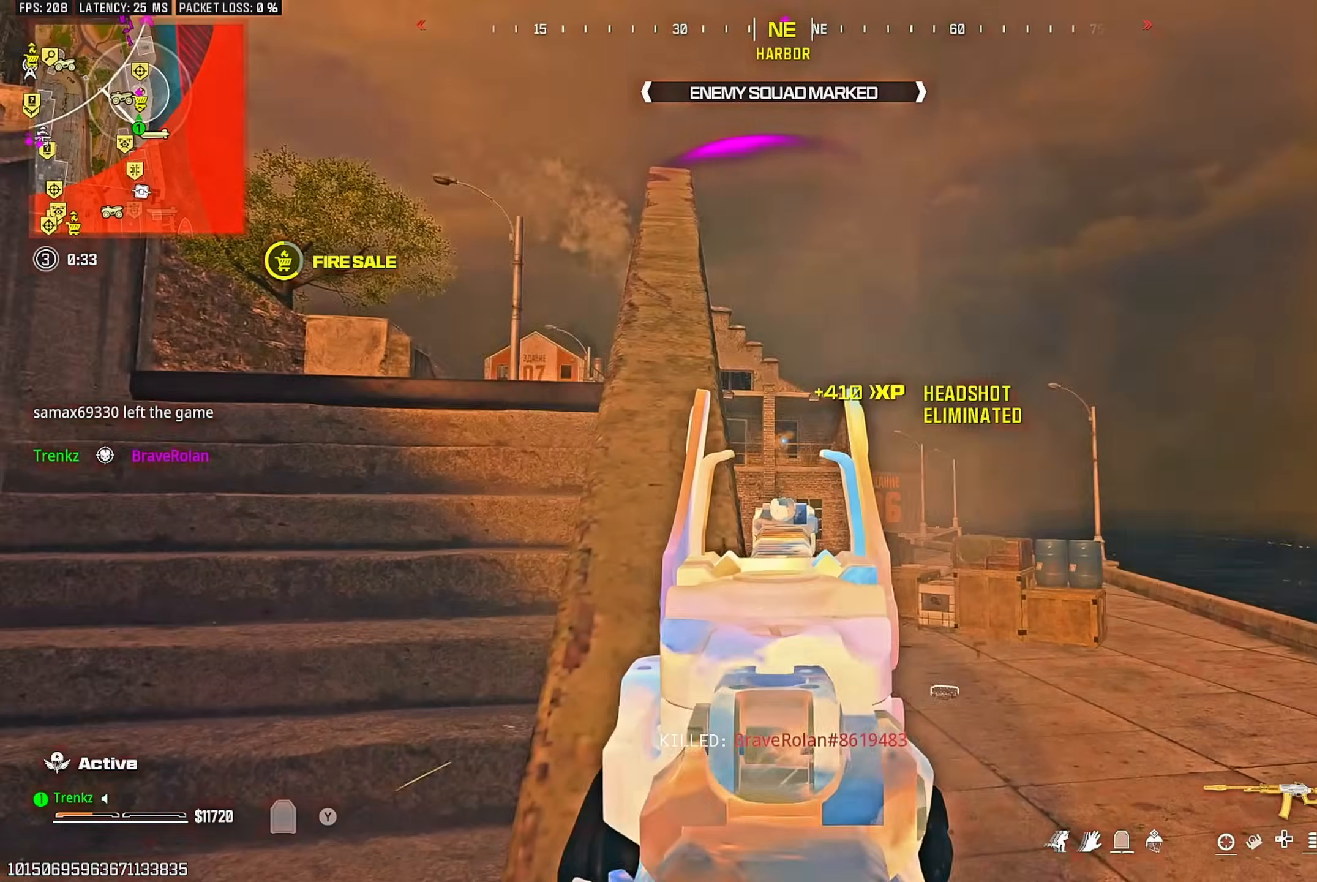
Gameplay with a controller (PlayStation layout); each line is a JSON object with the inputs held at the frame after it. "events" lists button and stick changes between this image and that frame as [ms after this image, input, new state], when the widget could be followed in between.
{"buttons": ["L2", "R2"], "left_stick": "left", "right_stick": "center", "events": [[217, "L2", "up"], [467, "L2", "down"]]}
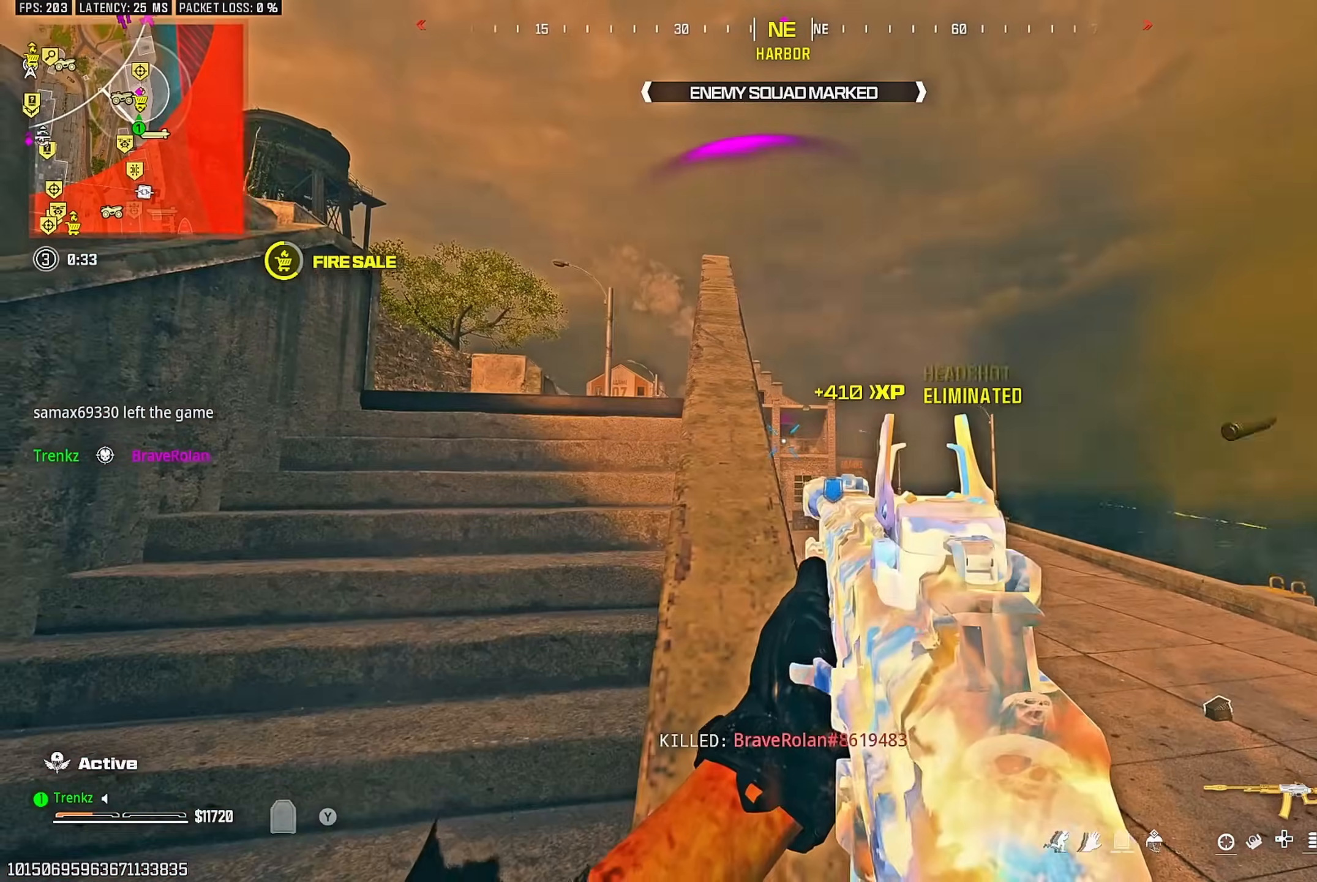
{"buttons": ["L2", "R2"], "left_stick": "center", "right_stick": "center", "events": [[50, "left_stick", "down-left"], [183, "left_stick", "center"], [233, "left_stick", "left"], [300, "left_stick", "center"], [350, "left_stick", "down-left"], [417, "left_stick", "center"]]}
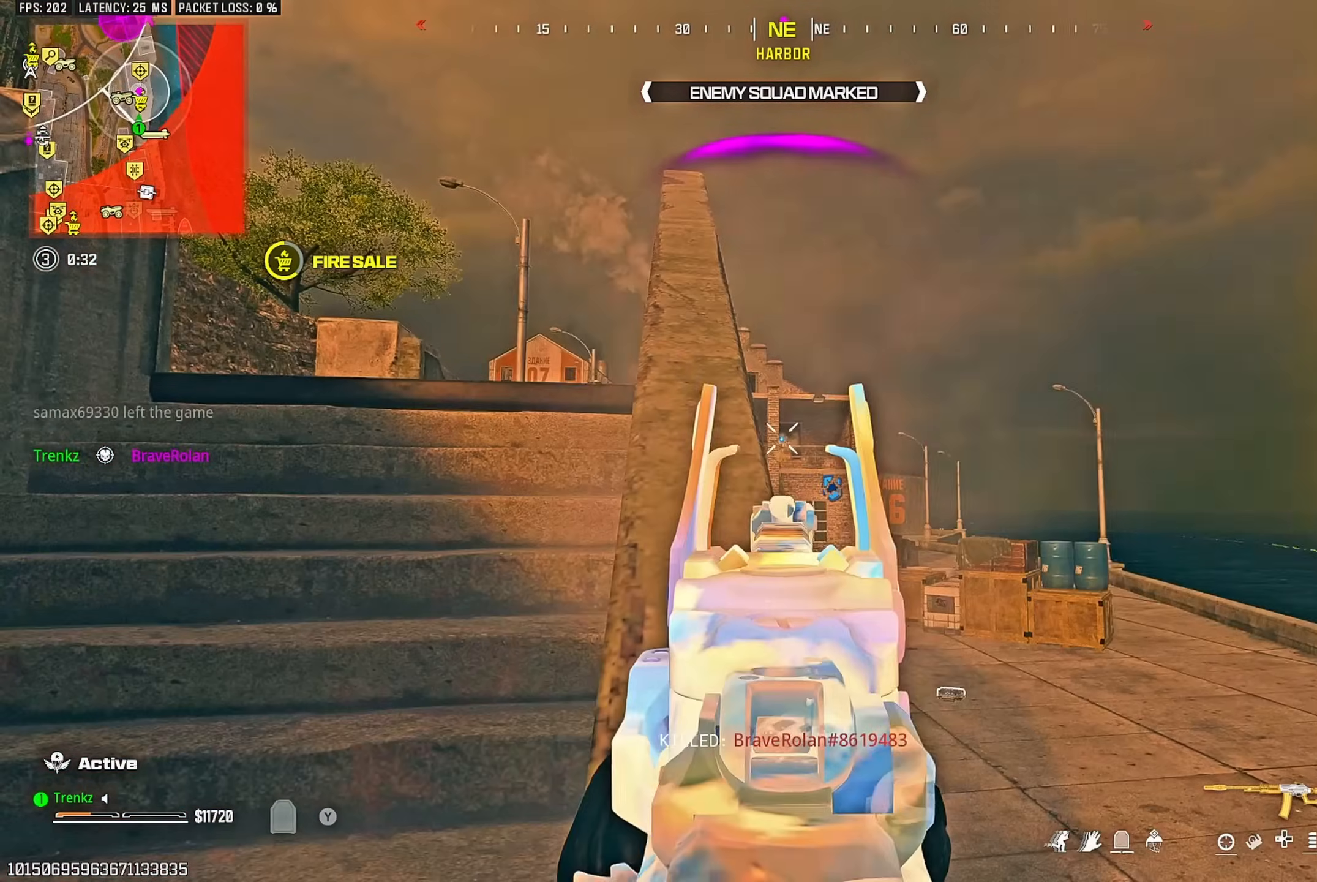
{"buttons": ["L2", "R2"], "left_stick": "center", "right_stick": "center", "events": []}
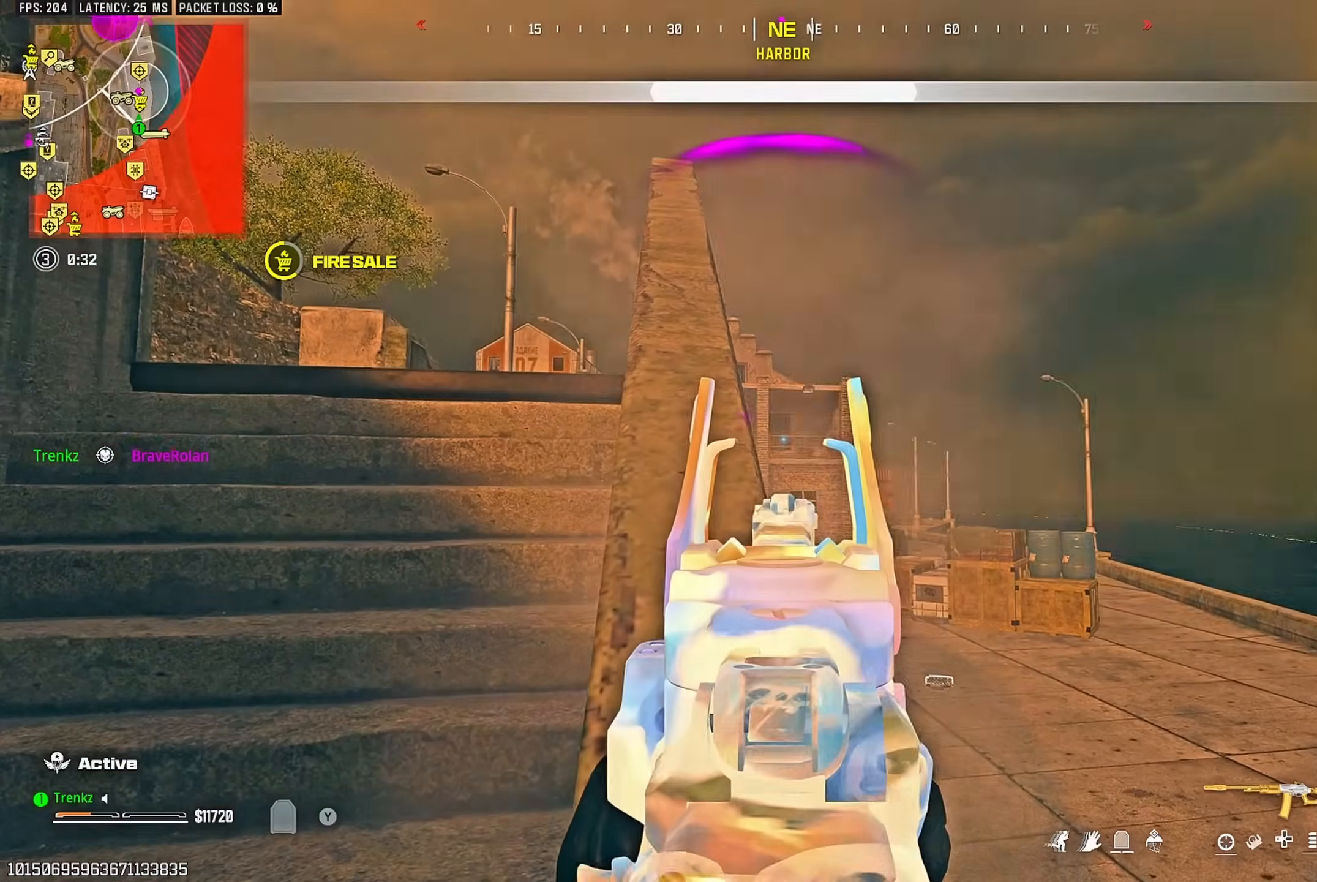
{"buttons": [], "left_stick": "up-left", "right_stick": "center", "events": [[267, "L2", "up"], [283, "left_stick", "up-left"], [317, "R2", "up"], [383, "L3", "down"], [450, "L3", "up"]]}
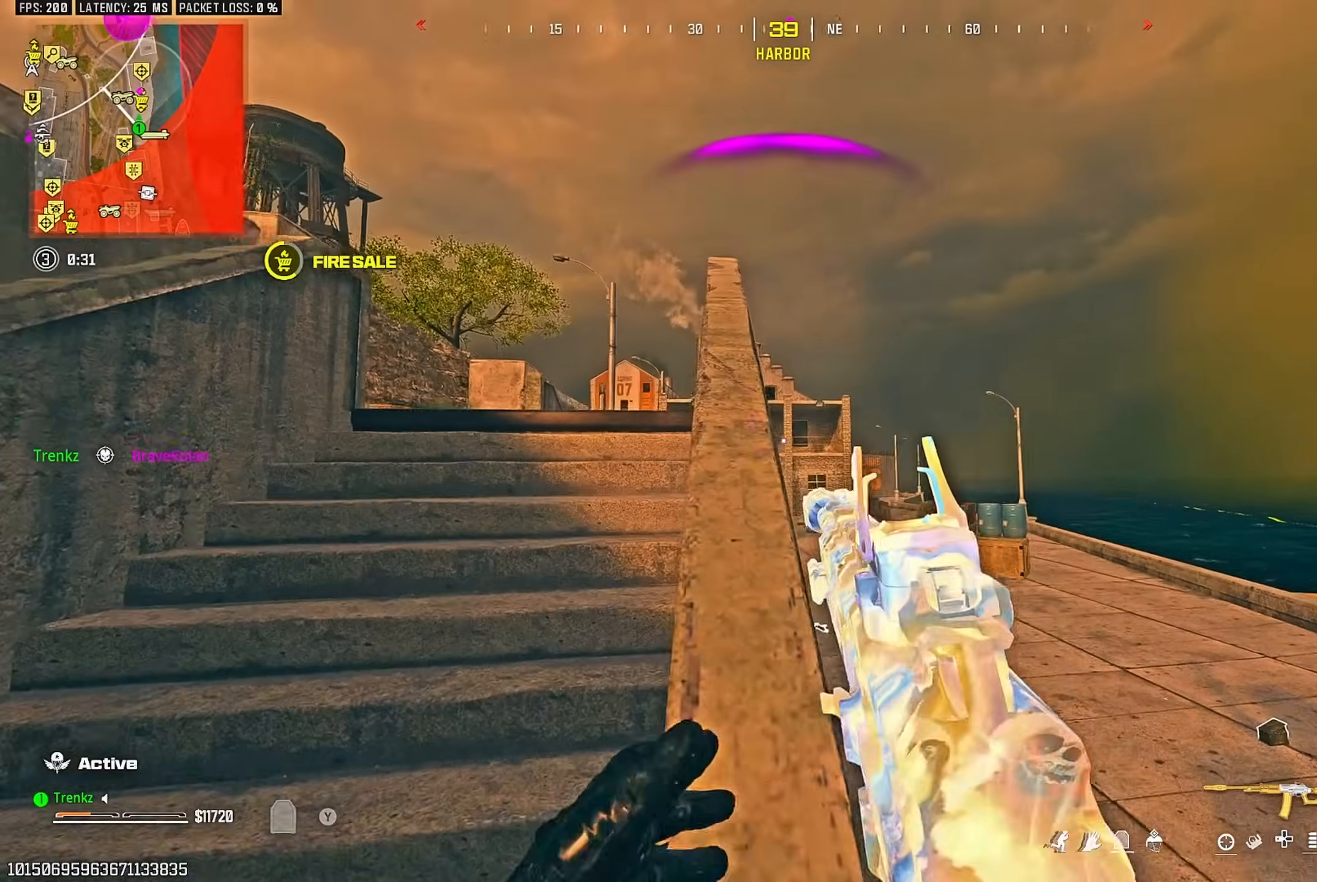
{"buttons": ["L2"], "left_stick": "center", "right_stick": "center", "events": [[400, "L2", "down"], [433, "left_stick", "up-right"], [500, "left_stick", "center"]]}
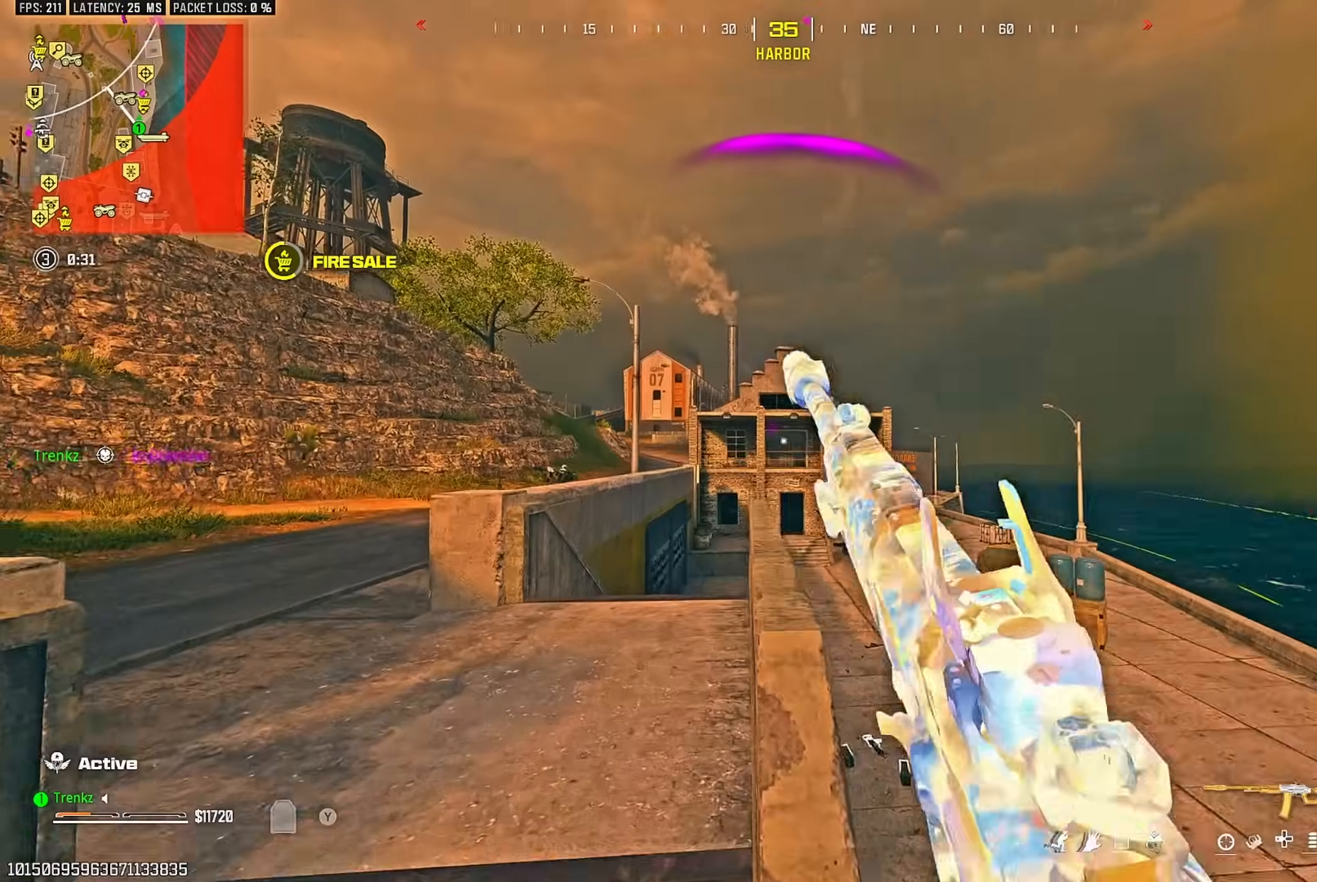
{"buttons": ["L2", "R2"], "left_stick": "up-right", "right_stick": "center", "events": [[67, "left_stick", "down-left"], [183, "left_stick", "down-right"], [250, "R2", "down"], [350, "left_stick", "up-right"]]}
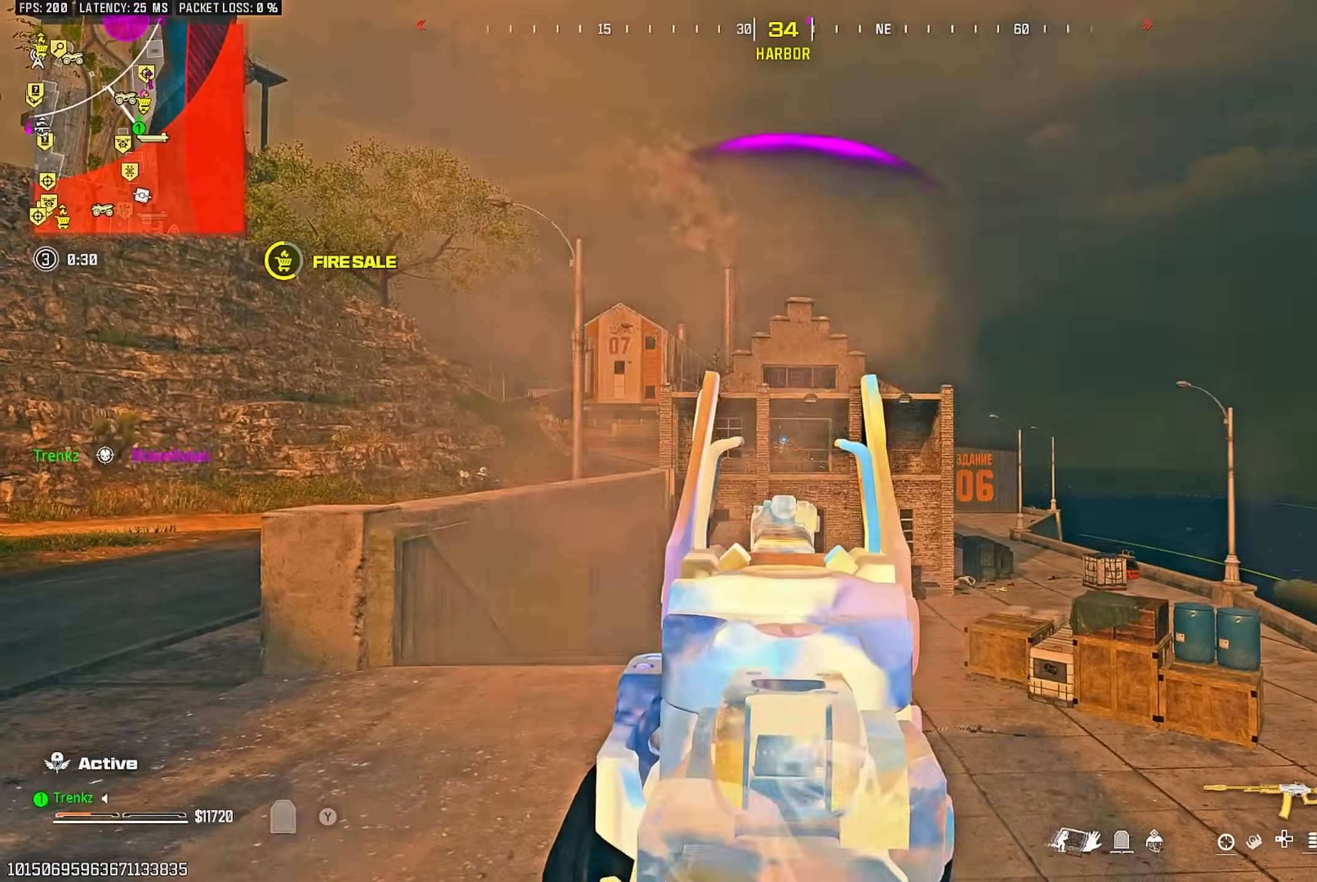
{"buttons": [], "left_stick": "up-right", "right_stick": "center", "events": [[133, "L2", "up"], [200, "R2", "up"]]}
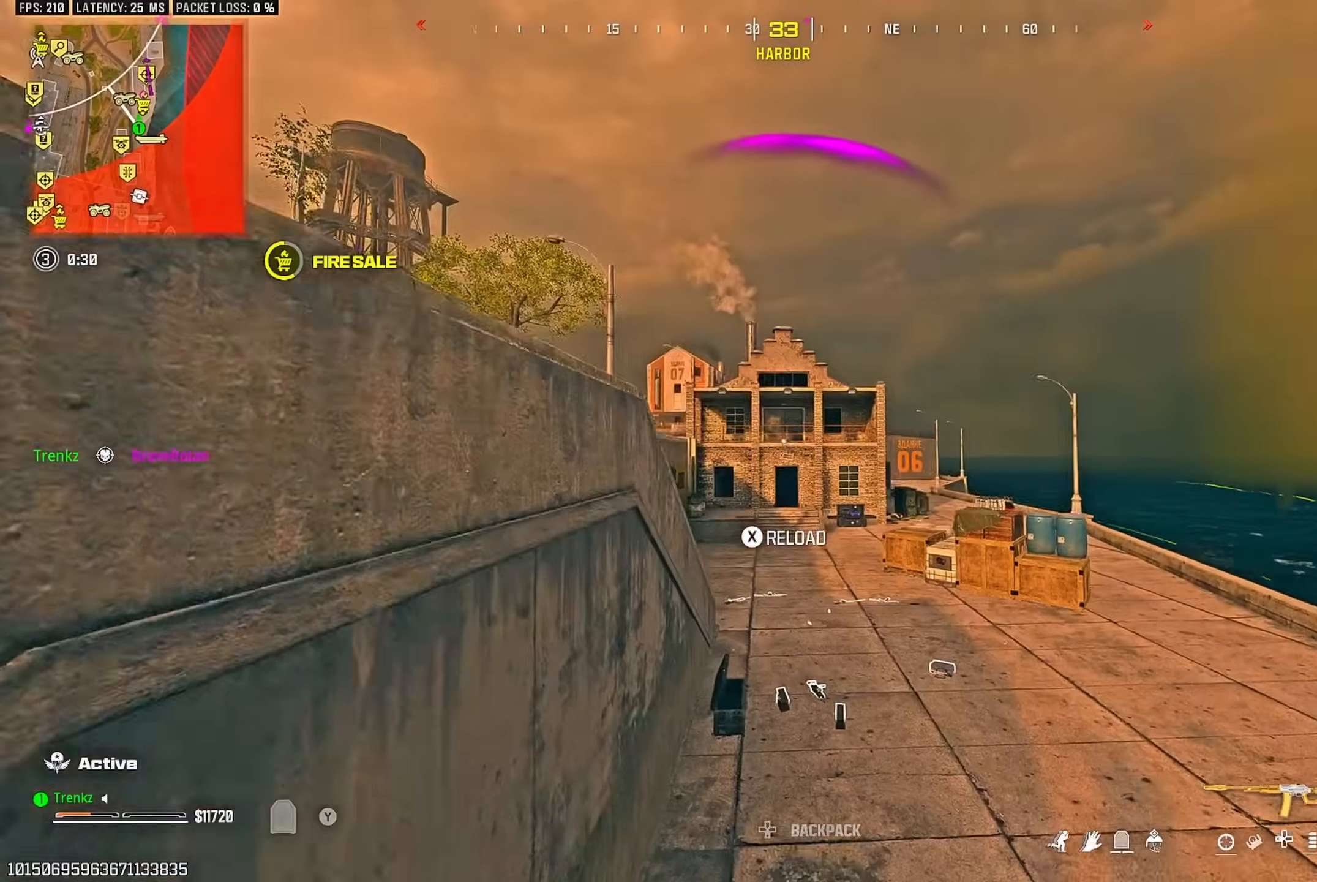
{"buttons": [], "left_stick": "up", "right_stick": "center", "events": [[383, "right_stick", "left"], [417, "left_stick", "up"], [450, "right_stick", "center"]]}
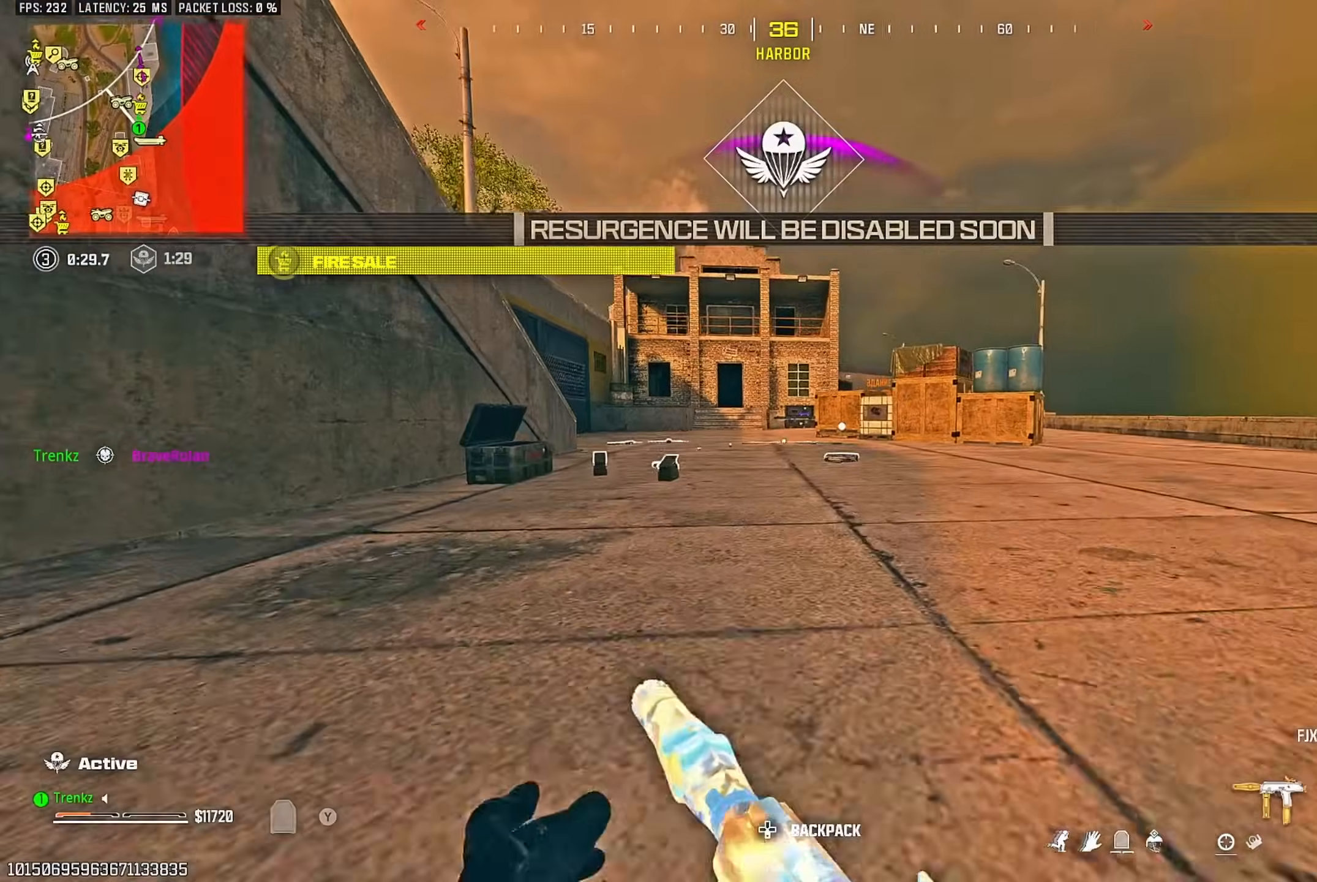
{"buttons": [], "left_stick": "up", "right_stick": "center", "events": [[117, "R3", "down"], [217, "R3", "up"], [350, "CROSS", "down"], [417, "CROSS", "up"]]}
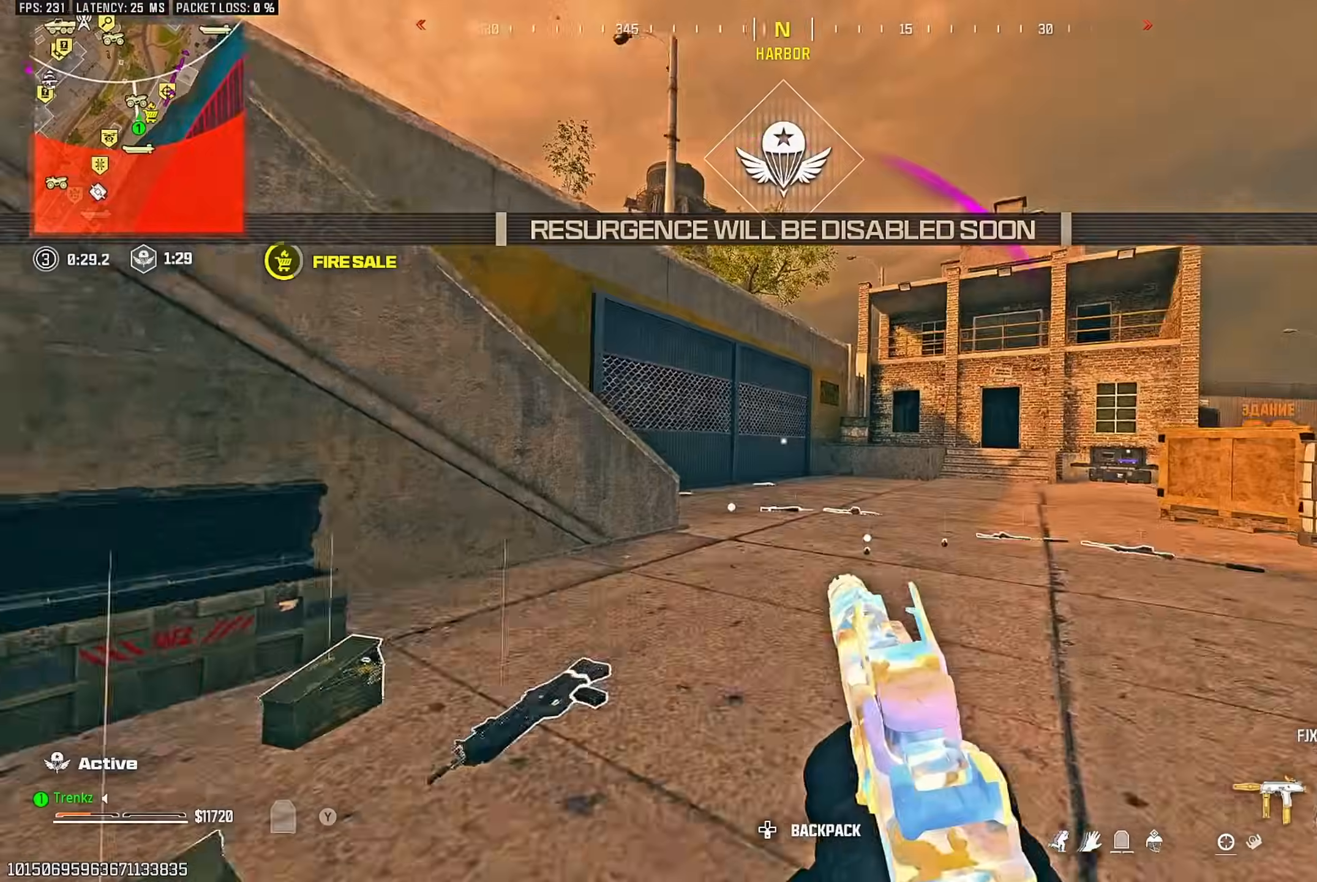
{"buttons": [], "left_stick": "up", "right_stick": "left", "events": [[33, "right_stick", "right"], [300, "right_stick", "center"], [417, "right_stick", "left"]]}
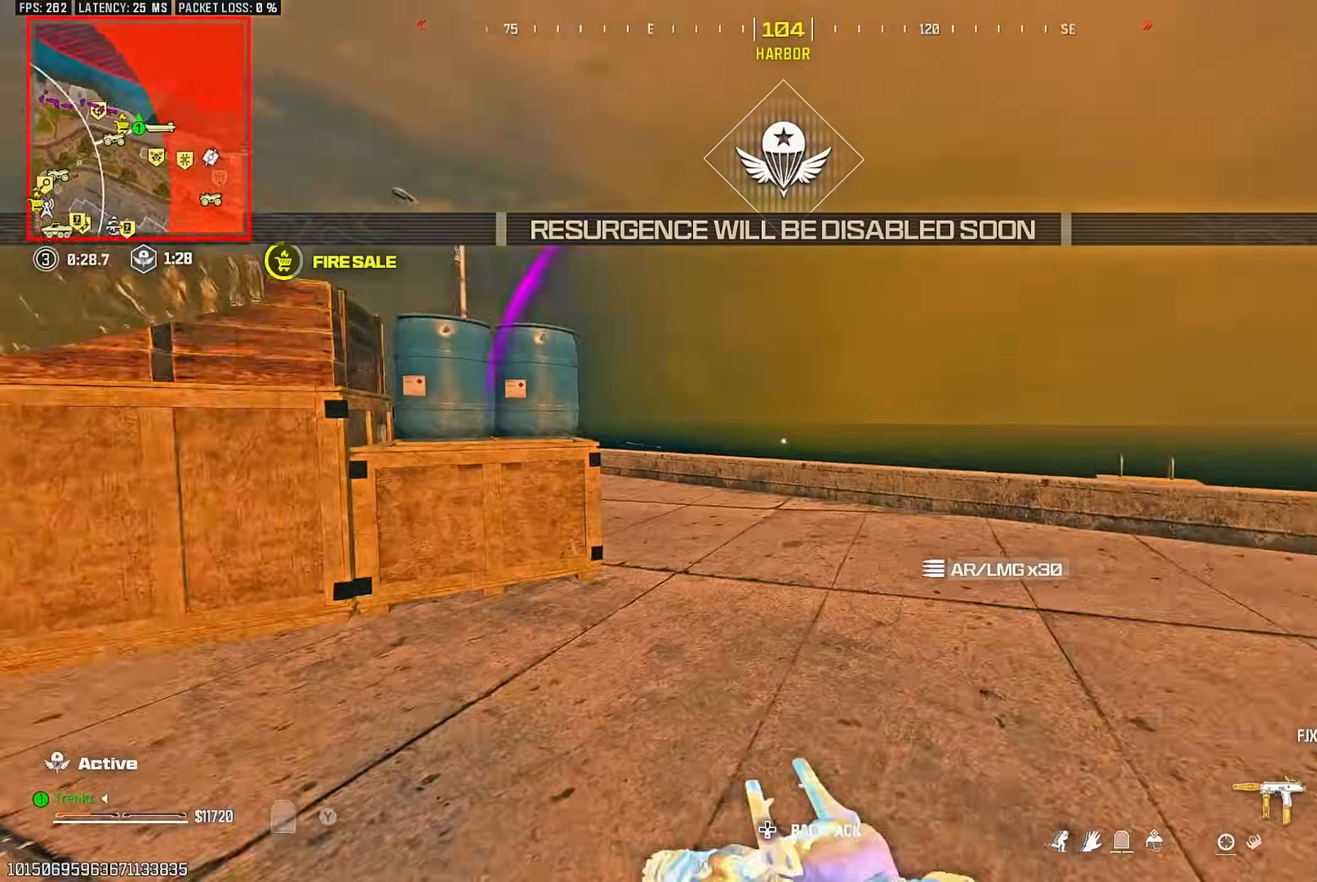
{"buttons": ["CROSS"], "left_stick": "up", "right_stick": "center", "events": [[50, "right_stick", "center"], [100, "R3", "down"], [233, "R3", "up"], [483, "CROSS", "down"]]}
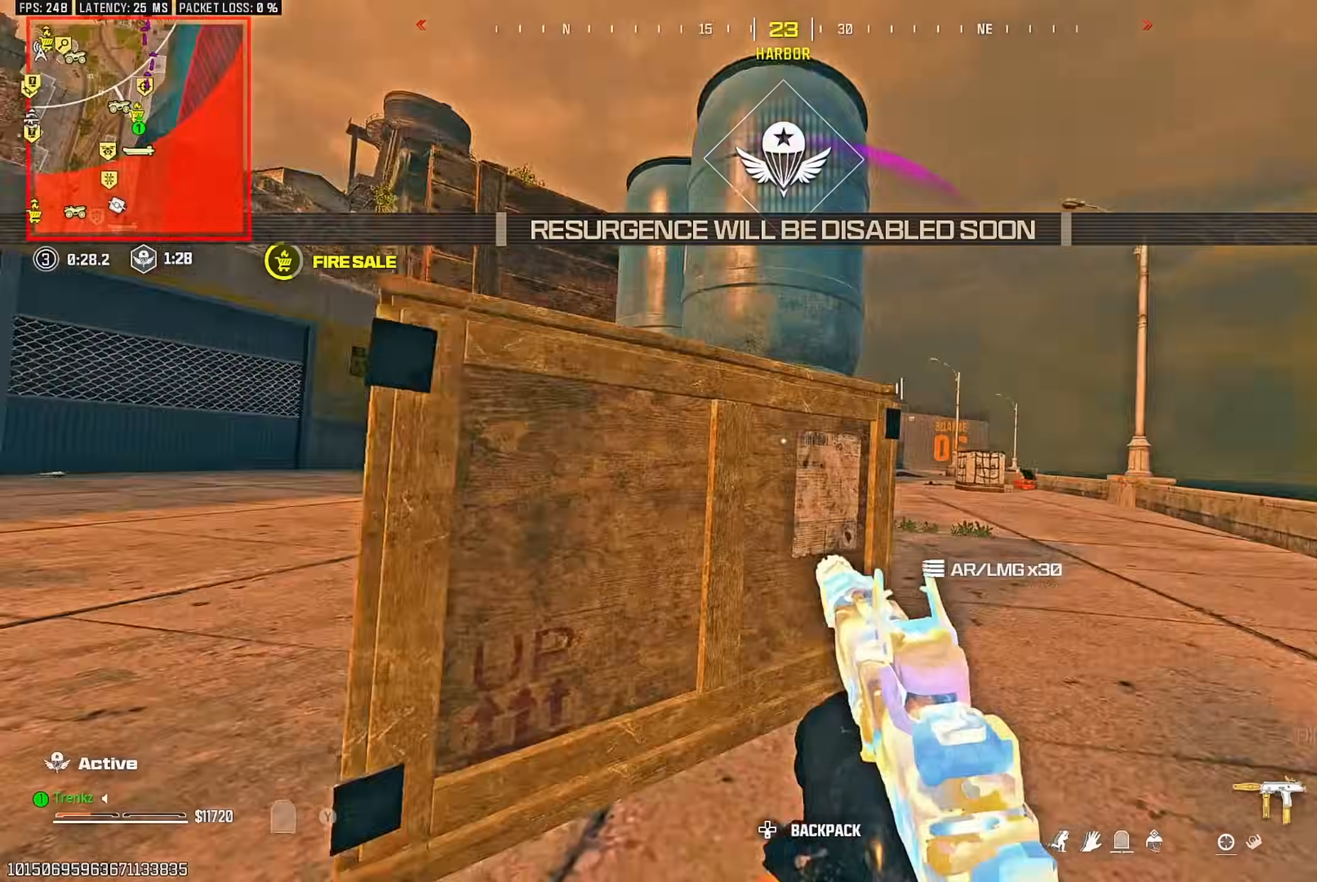
{"buttons": ["R3"], "left_stick": "up", "right_stick": "center", "events": [[17, "CROSS", "up"], [467, "R3", "down"]]}
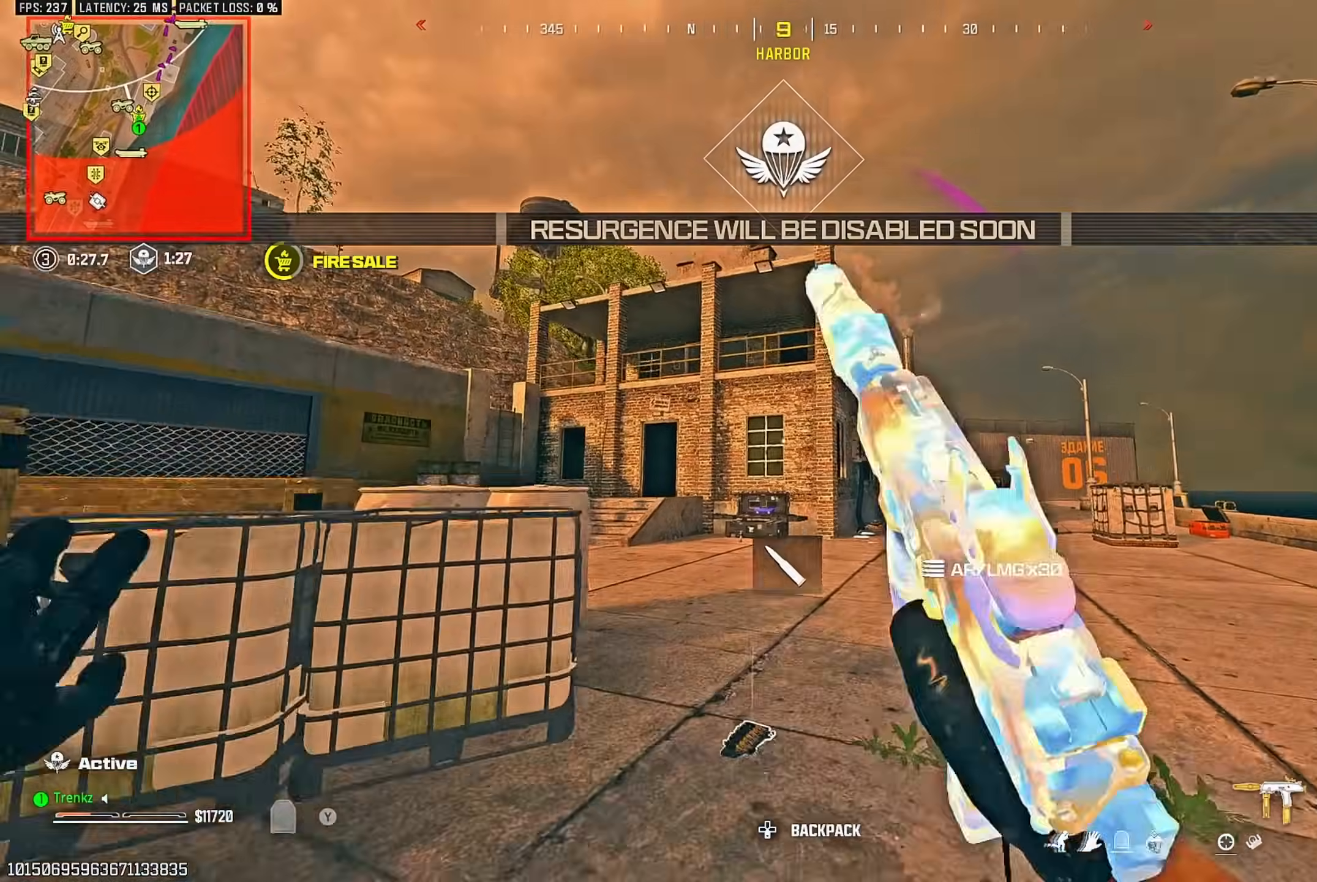
{"buttons": ["TRIANGLE"], "left_stick": "up", "right_stick": "center"}
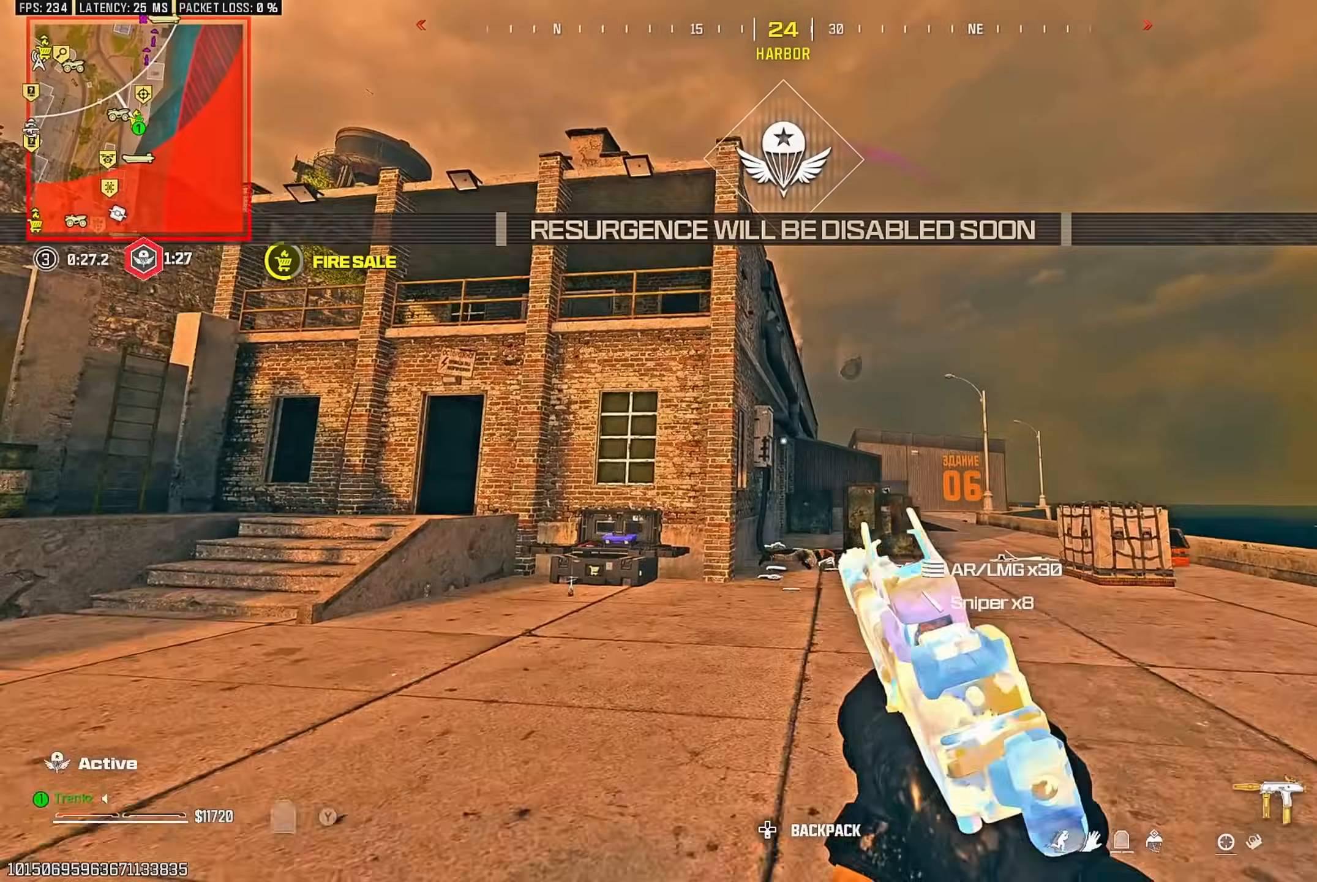
{"buttons": [], "left_stick": "up", "right_stick": "center"}
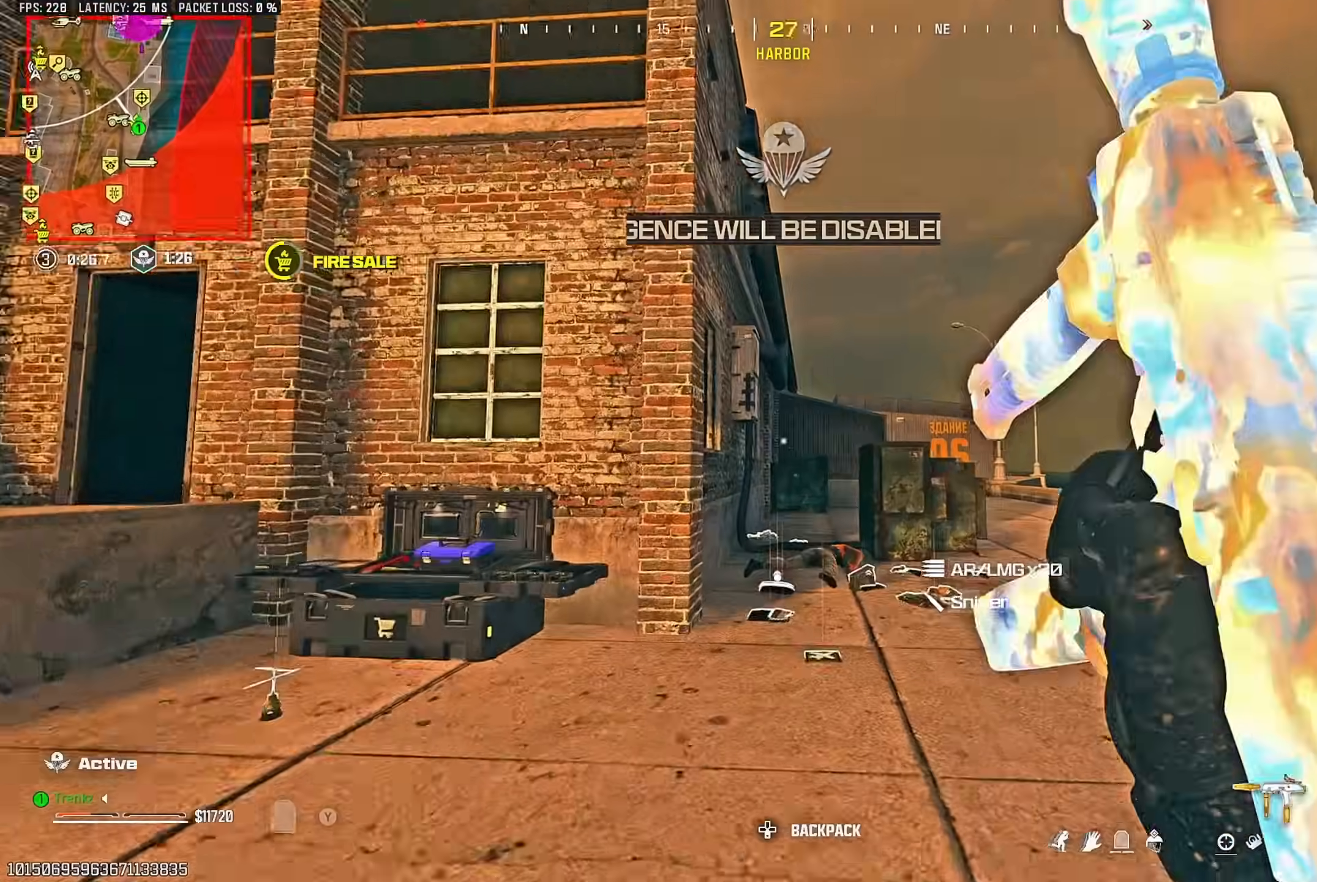
{"buttons": [], "left_stick": "up", "right_stick": "left", "events": [[150, "R3", "down"], [267, "R3", "up"], [350, "CROSS", "down"], [417, "CROSS", "up"], [483, "right_stick", "left"]]}
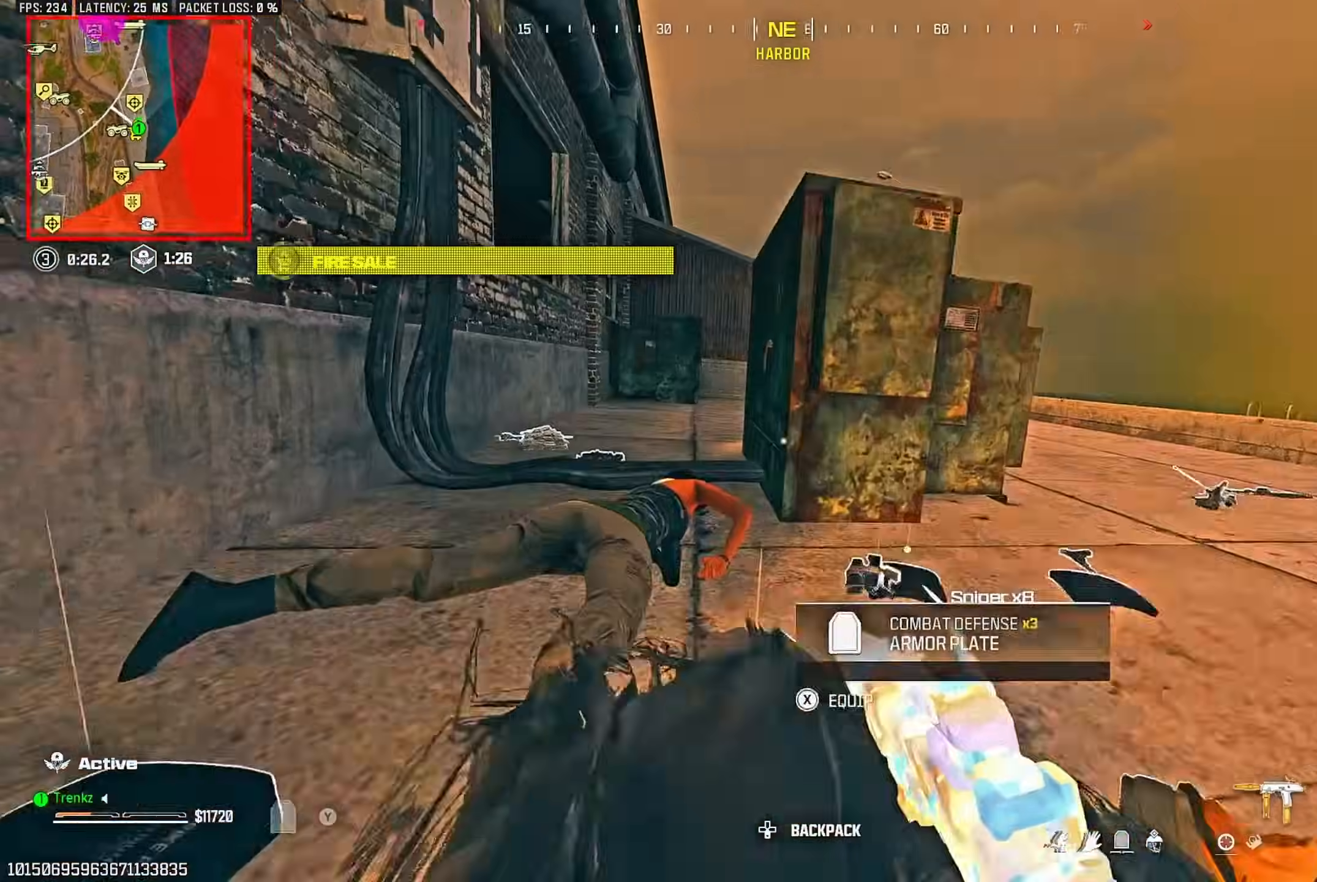
{"buttons": ["TRIANGLE"], "left_stick": "up", "right_stick": "center"}
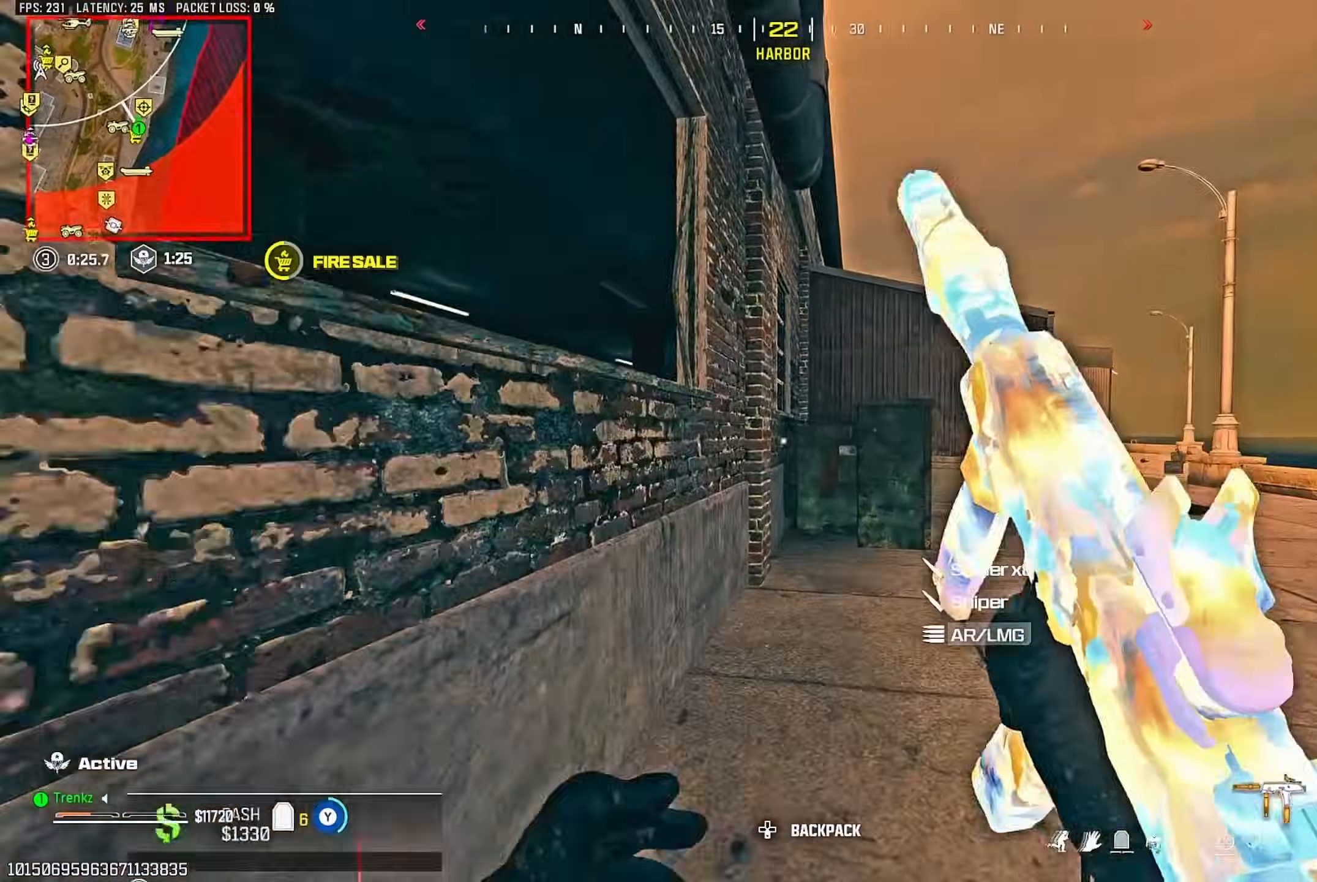
{"buttons": [], "left_stick": "up", "right_stick": "center"}
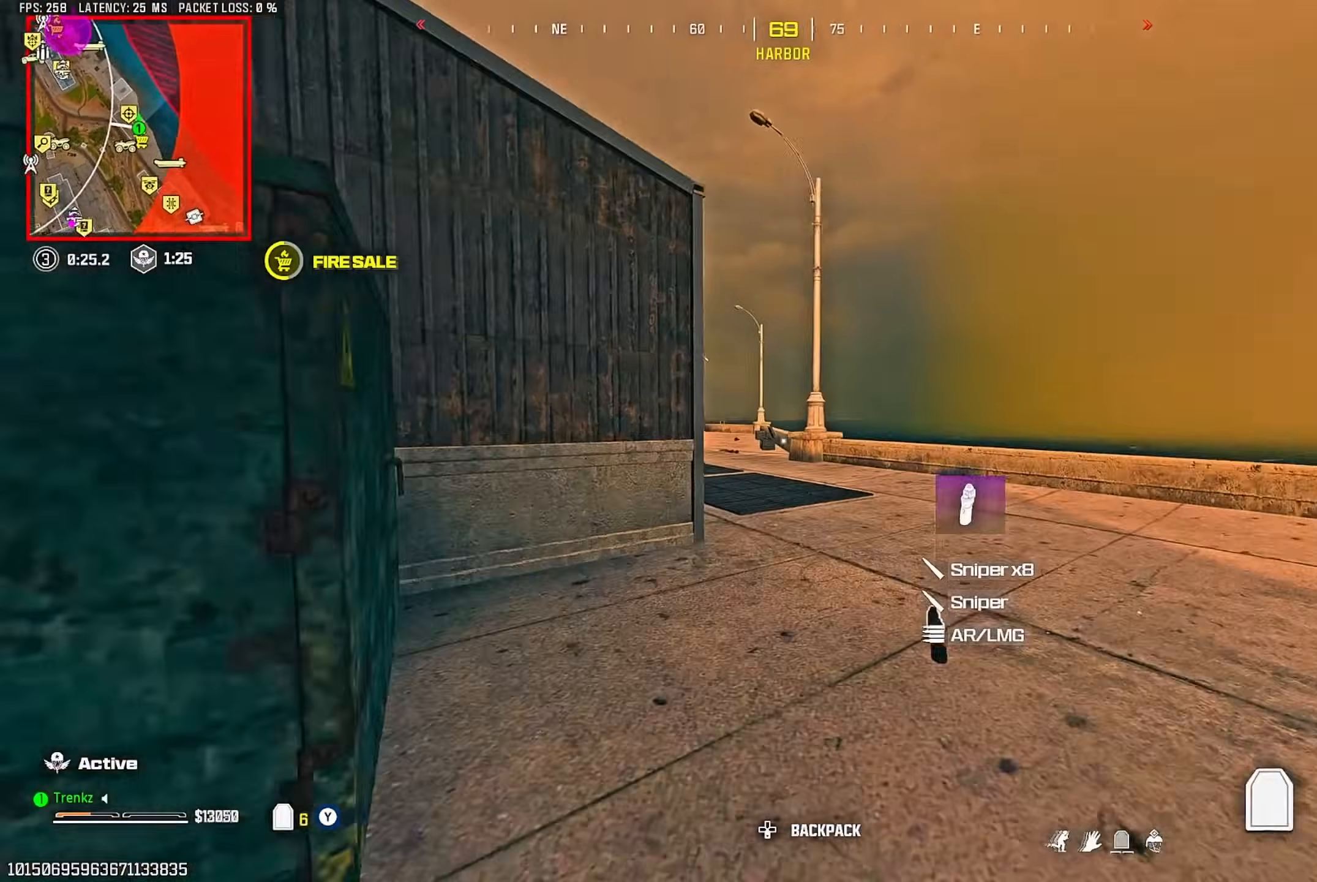
{"buttons": [], "left_stick": "up", "right_stick": "left", "events": [[200, "CROSS", "down"], [233, "right_stick", "right"], [317, "CROSS", "up"], [317, "right_stick", "center"], [383, "right_stick", "left"]]}
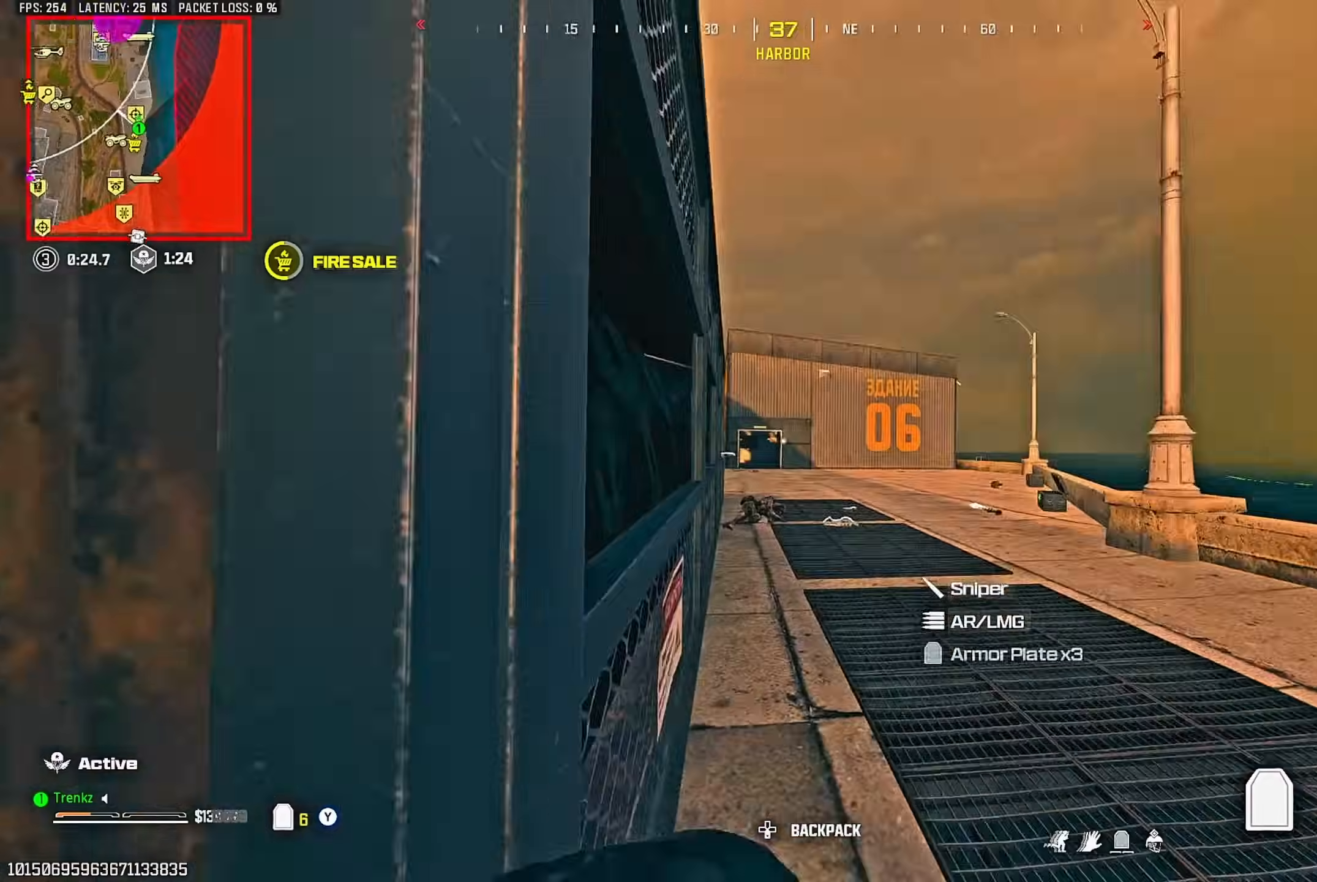
{"buttons": ["CROSS"], "left_stick": "up", "right_stick": "center", "events": [[17, "right_stick", "center"], [183, "R3", "down"], [333, "R3", "up"], [483, "CROSS", "down"]]}
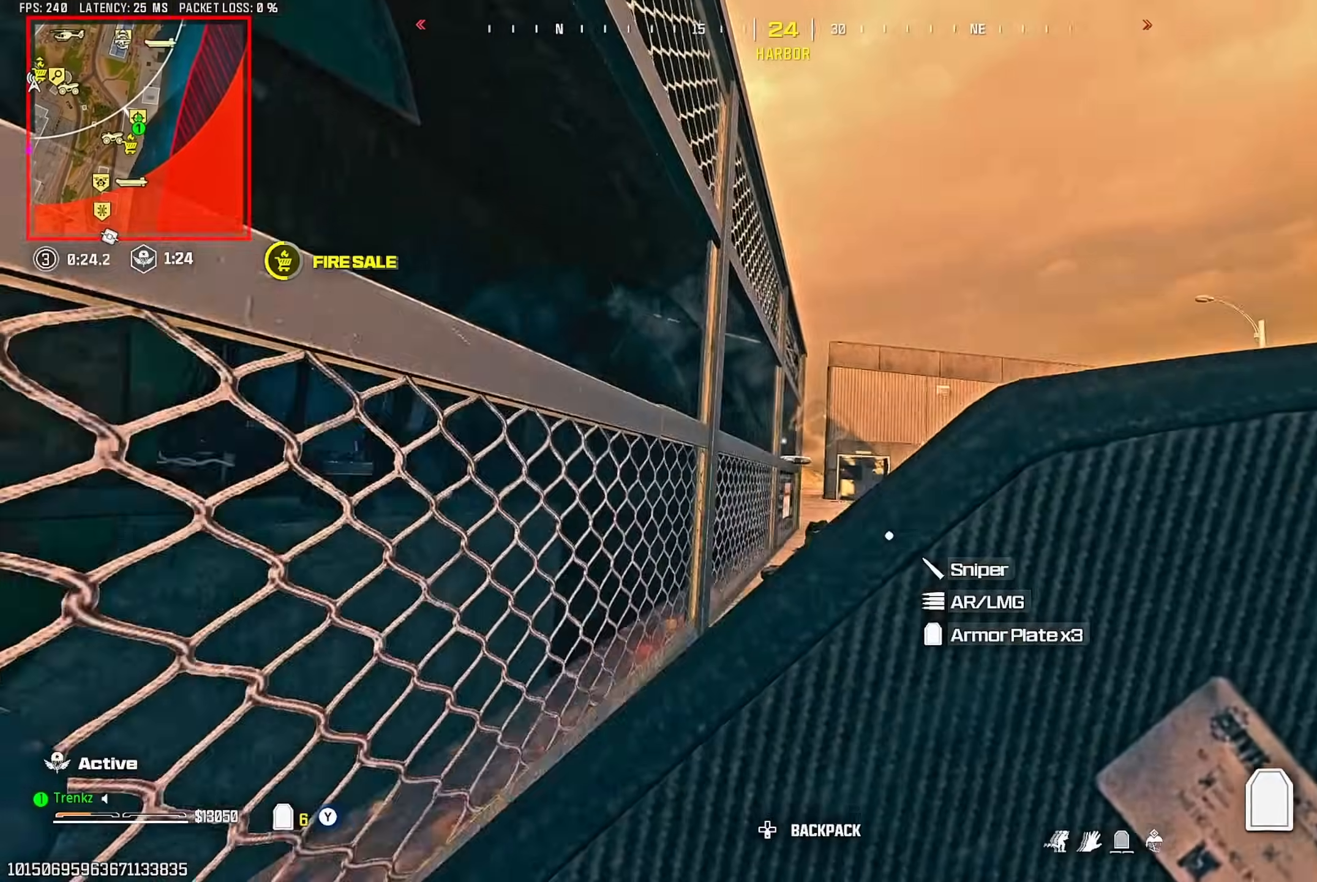
{"buttons": [], "left_stick": "up", "right_stick": "left", "events": [[117, "CROSS", "up"], [483, "right_stick", "left"]]}
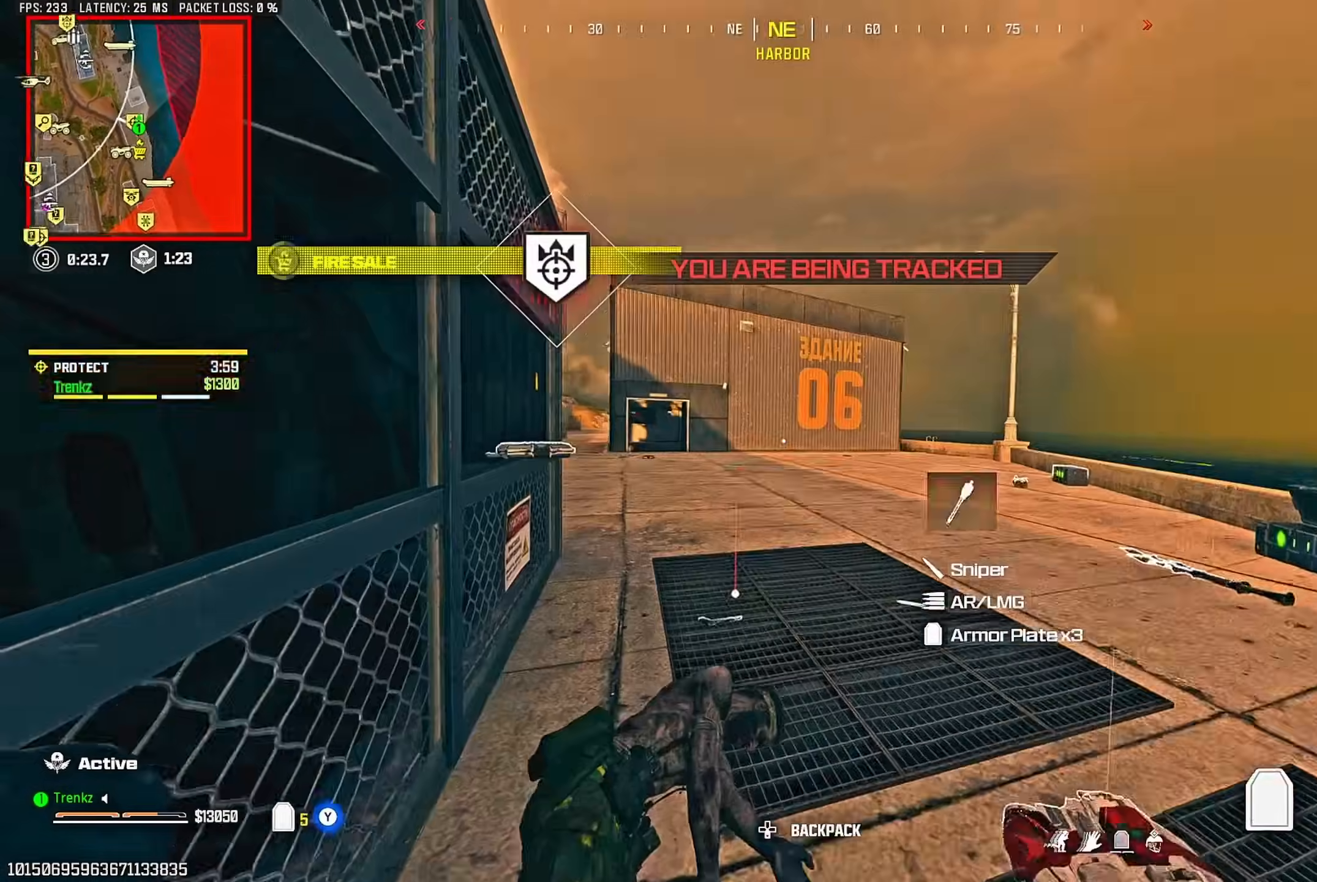
{"buttons": [], "left_stick": "up", "right_stick": "center", "events": [[100, "right_stick", "center"], [117, "R3", "down"], [233, "R3", "up"]]}
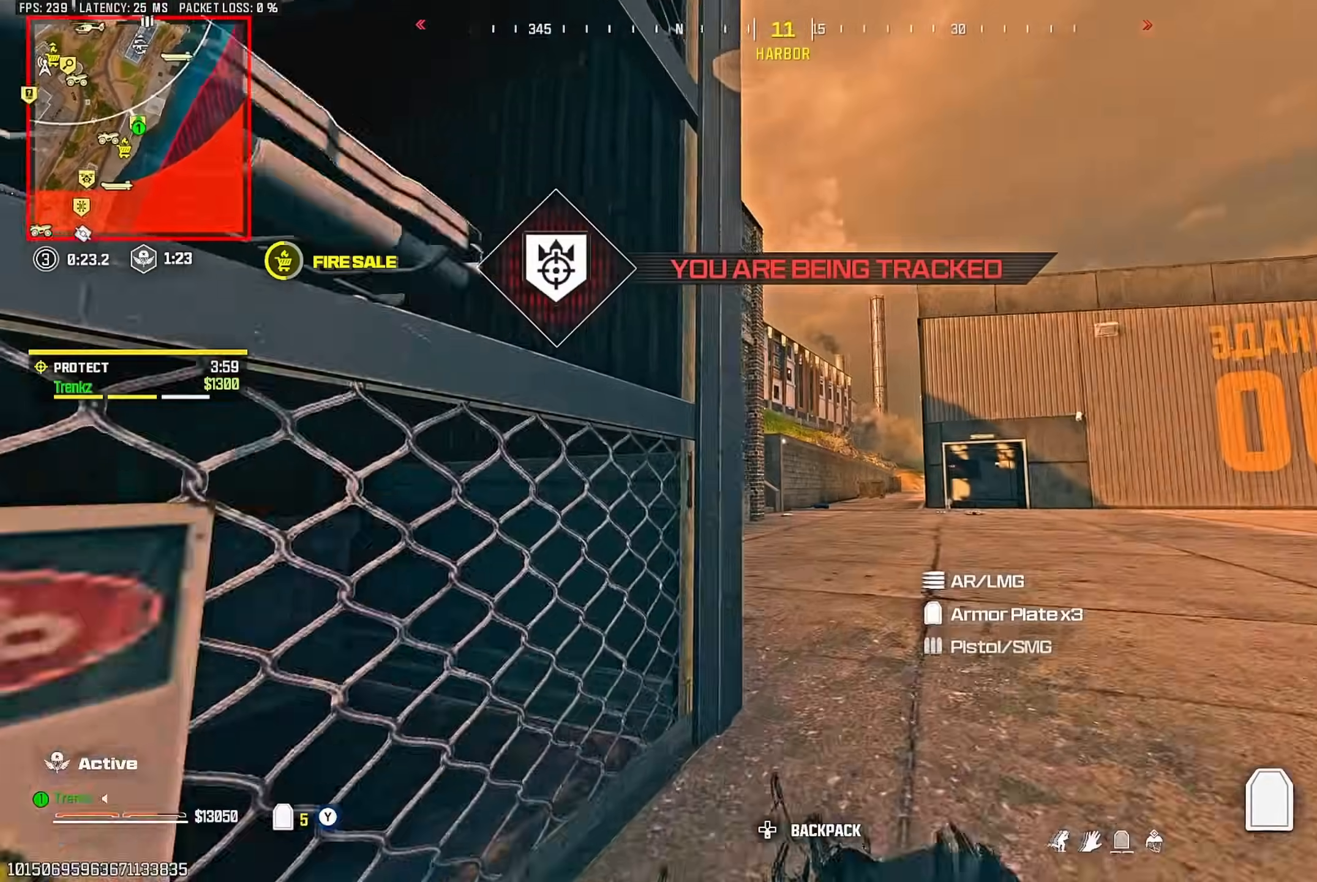
{"buttons": [], "left_stick": "up", "right_stick": "center", "events": [[83, "CROSS", "down"], [200, "CROSS", "up"]]}
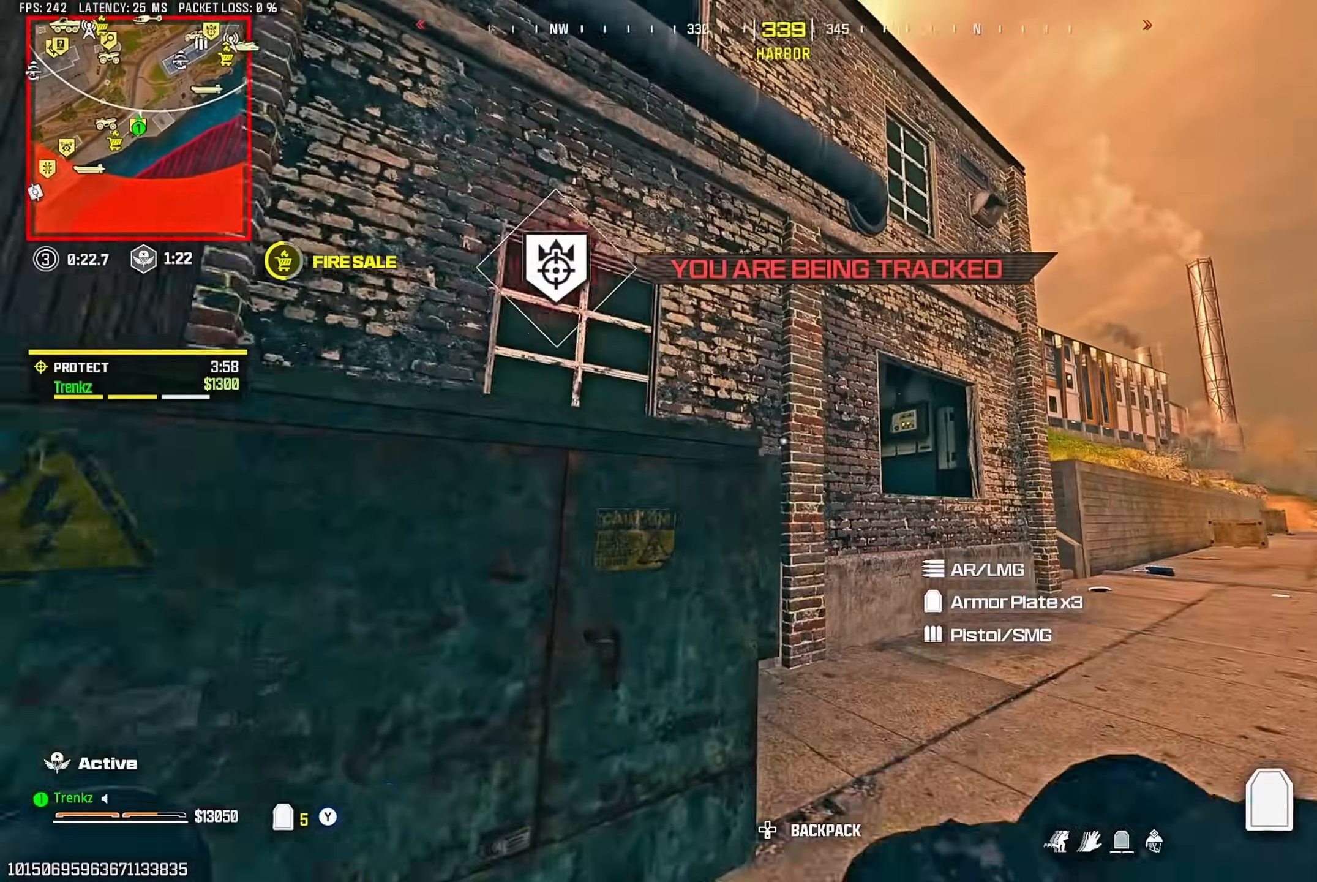
{"buttons": ["TRIANGLE"], "left_stick": "up", "right_stick": "center"}
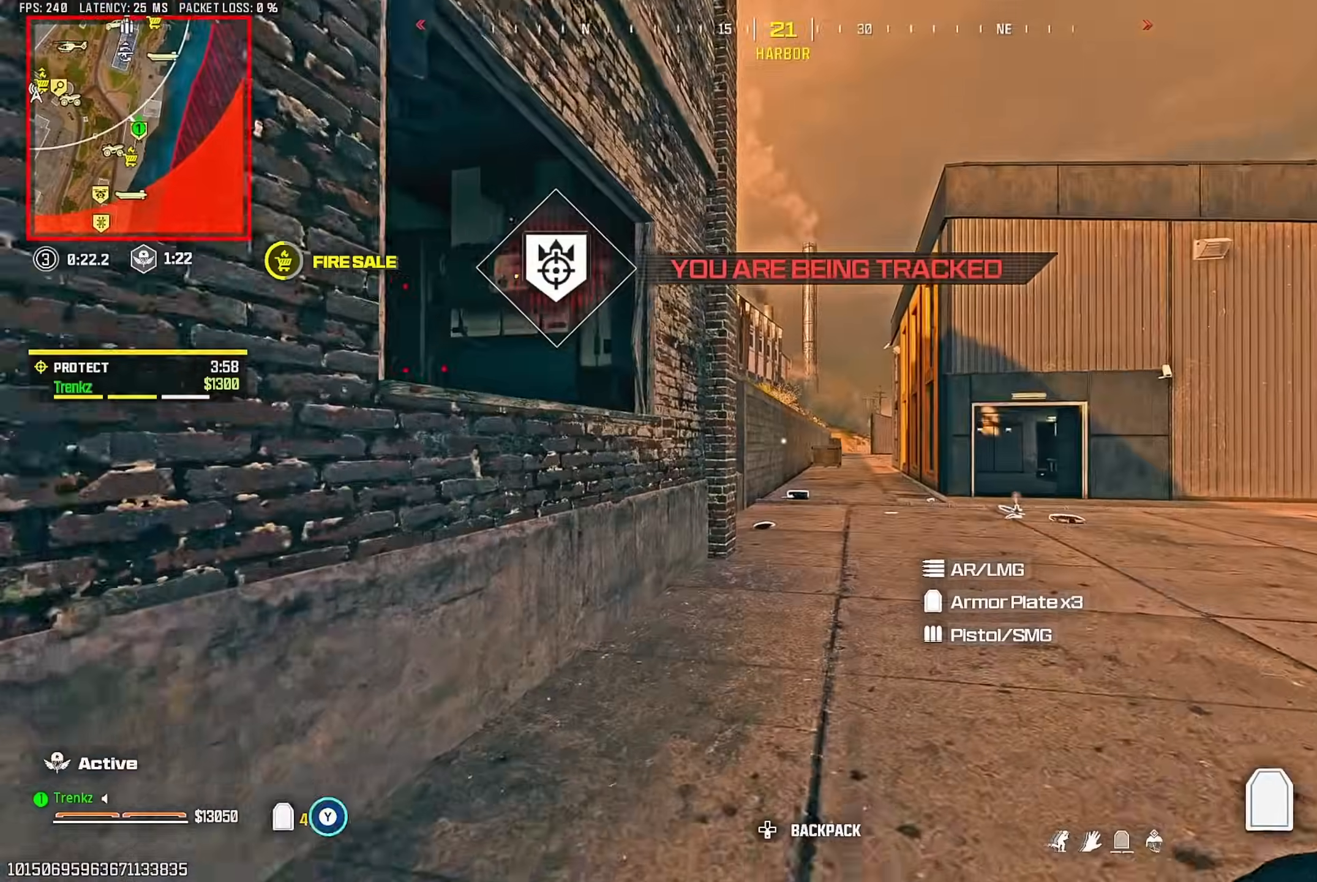
{"buttons": [], "left_stick": "up-right", "right_stick": "center"}
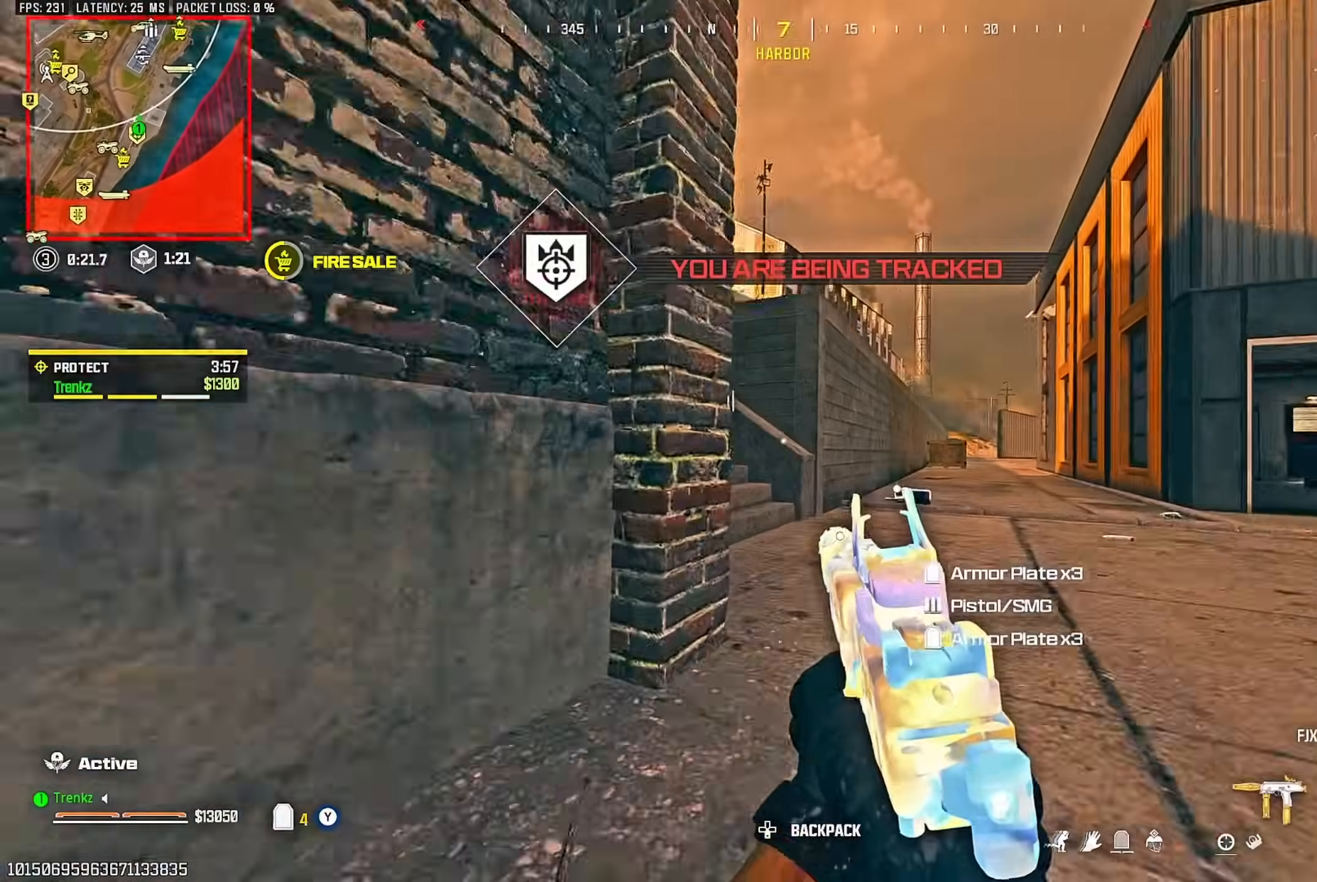
{"buttons": [], "left_stick": "up", "right_stick": "center", "events": [[117, "CROSS", "down"], [150, "left_stick", "up"], [200, "CROSS", "up"], [367, "right_stick", "left"], [417, "right_stick", "center"]]}
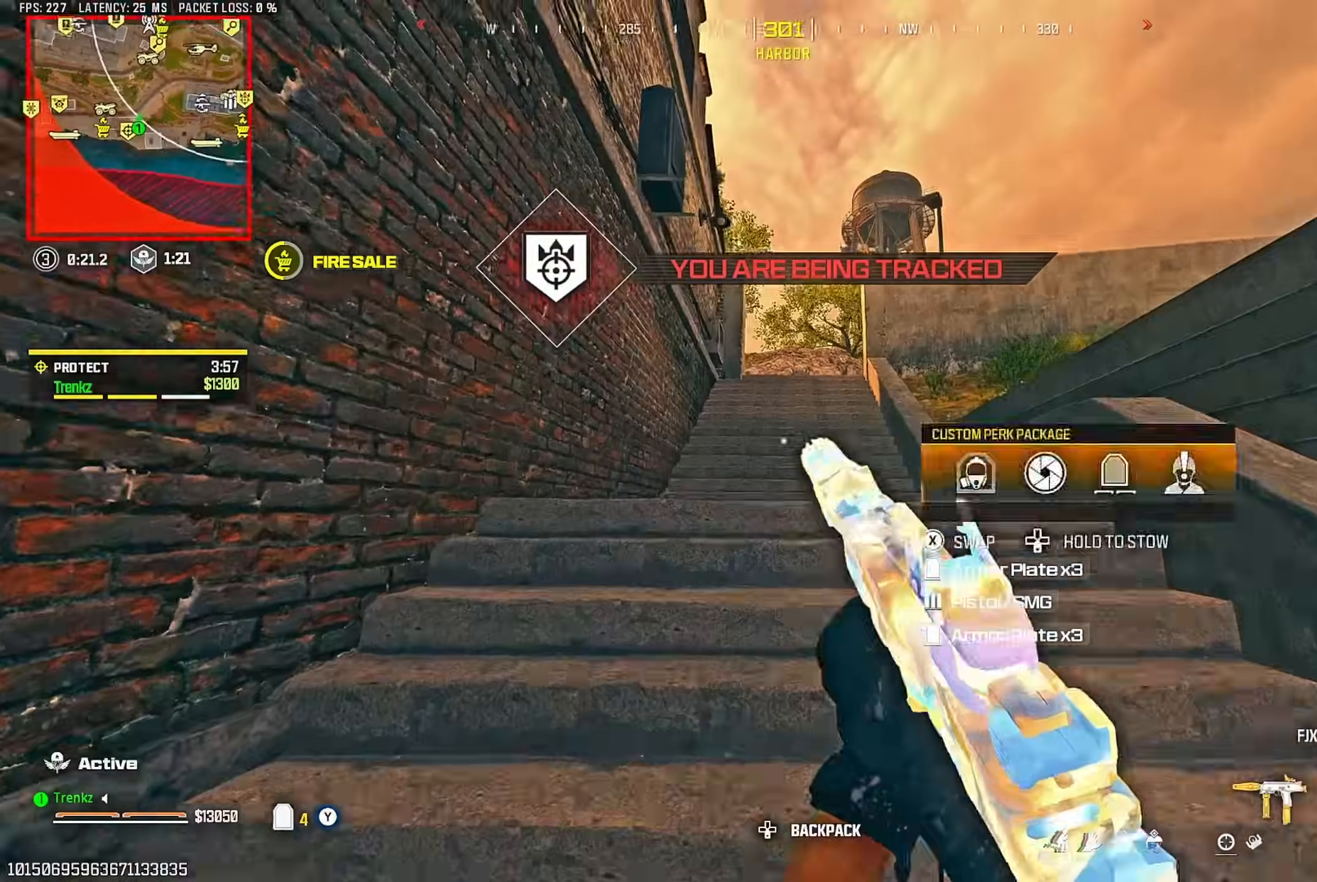
{"buttons": [], "left_stick": "up", "right_stick": "center", "events": [[67, "CROSS", "down"], [167, "CROSS", "up"]]}
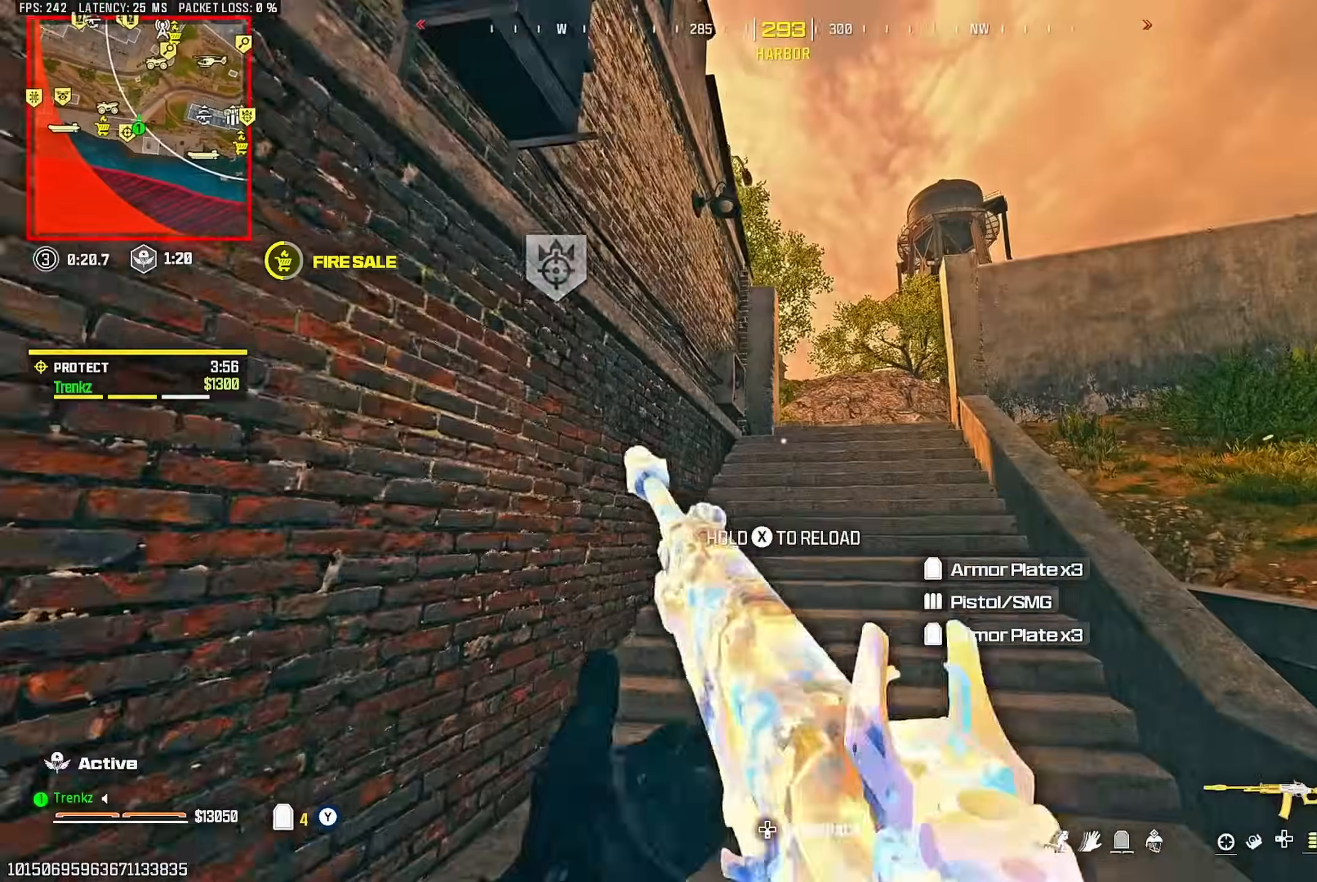
{"buttons": [], "left_stick": "up", "right_stick": "center", "events": [[17, "R3", "down"], [50, "SQUARE", "down"], [133, "SQUARE", "up"], [150, "R3", "up"], [283, "CROSS", "down"], [367, "CROSS", "up"]]}
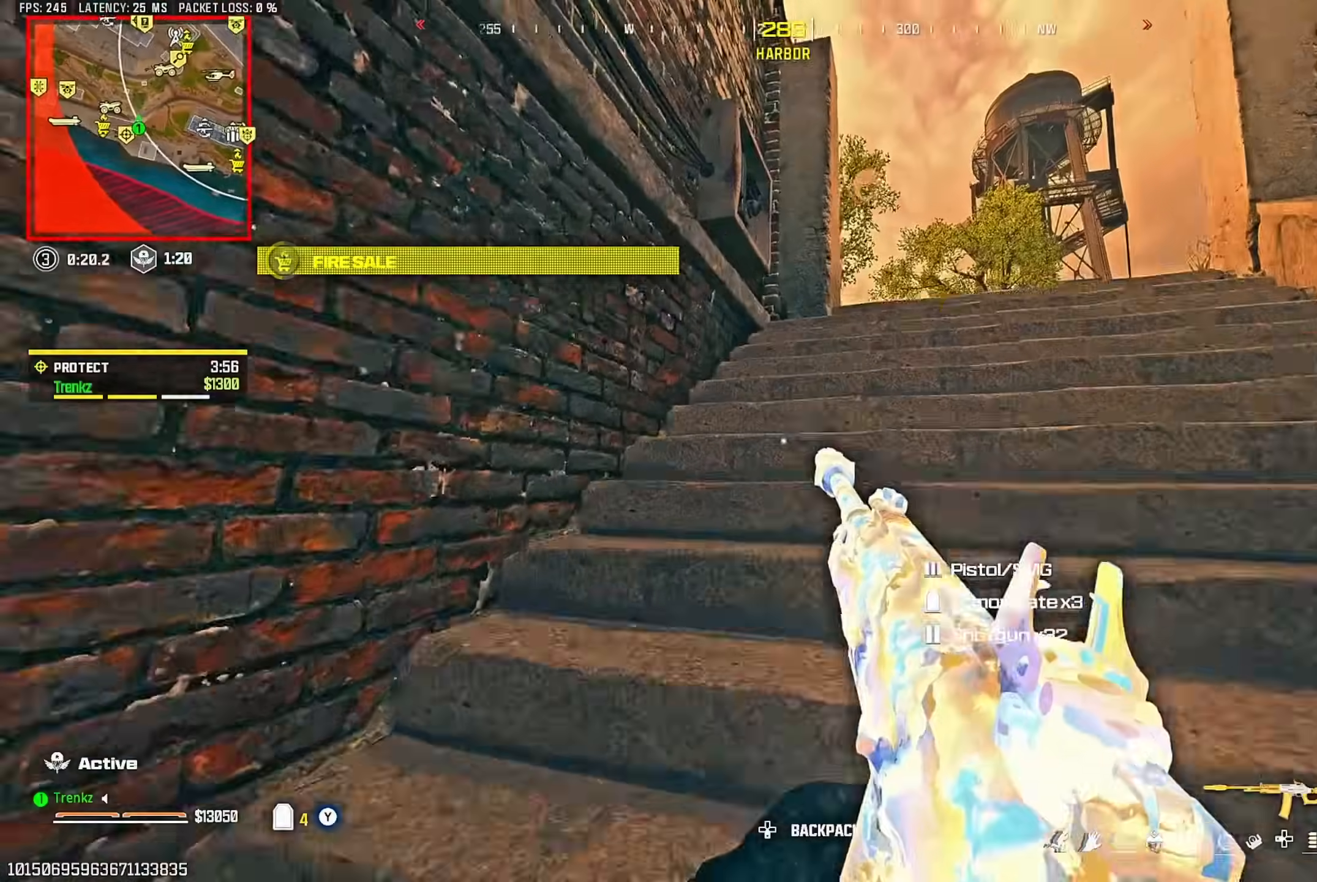
{"buttons": [], "left_stick": "up", "right_stick": "center", "events": []}
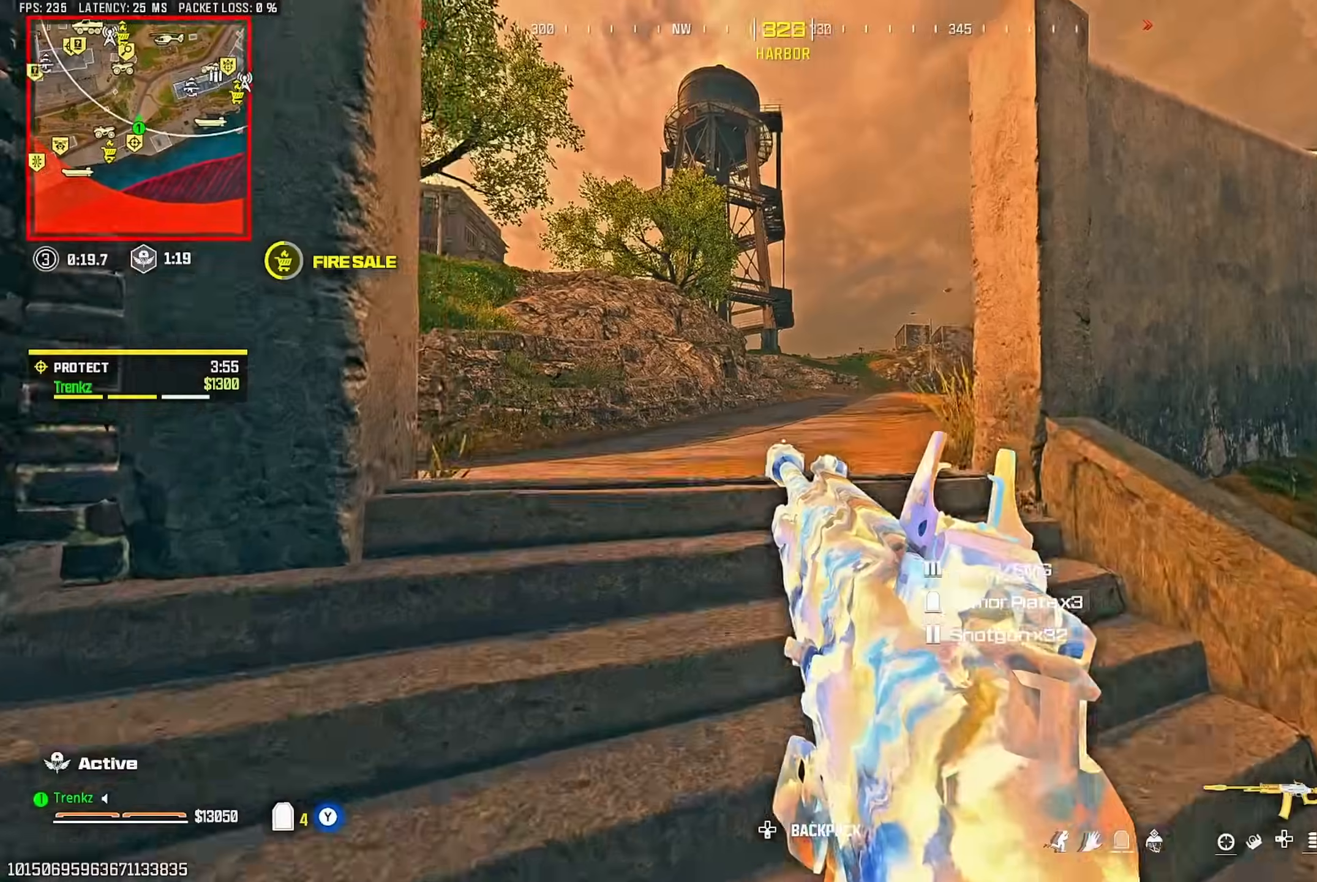
{"buttons": [], "left_stick": "up", "right_stick": "center", "events": [[33, "right_stick", "left"], [117, "R3", "down"], [117, "right_stick", "center"], [267, "R3", "up"], [283, "CROSS", "down"], [383, "CROSS", "up"]]}